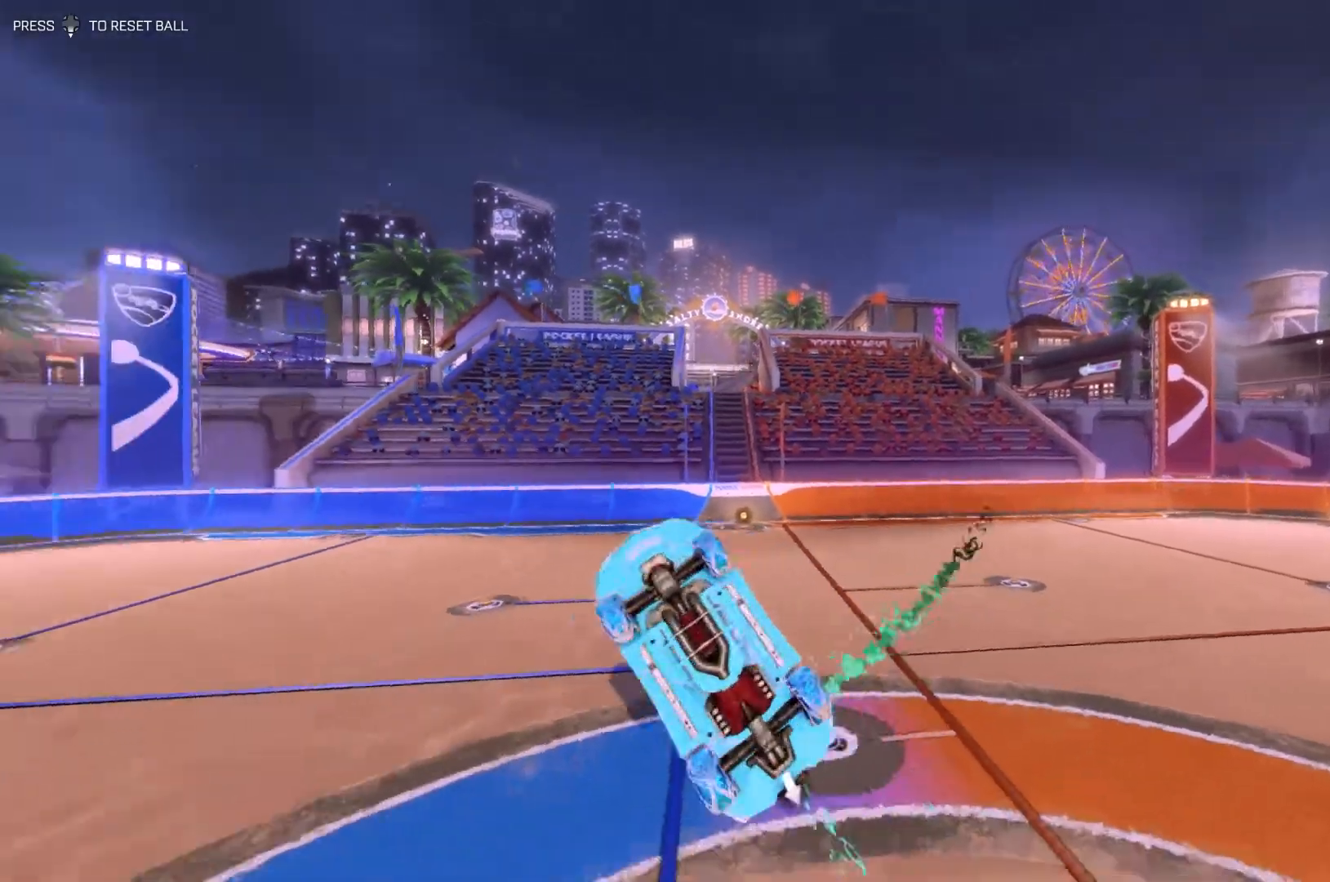
Gameplay with a controller (PlayStation layout); each line is a JSON object with the inputs held at the frame after it. "events" lists button and stick changes between this image and that frame as [ms after this image, input, new state], when the widget could be followed in between. Not read: DPAD_DOWN DPAD_LEFT DPAD_RIGHT DPAD_UP L3 R3 SELECT START right_stick.
{"buttons": ["SQUARE"], "left_stick": "right", "events": [[367, "left_stick", "right"], [433, "R1", "up"]]}
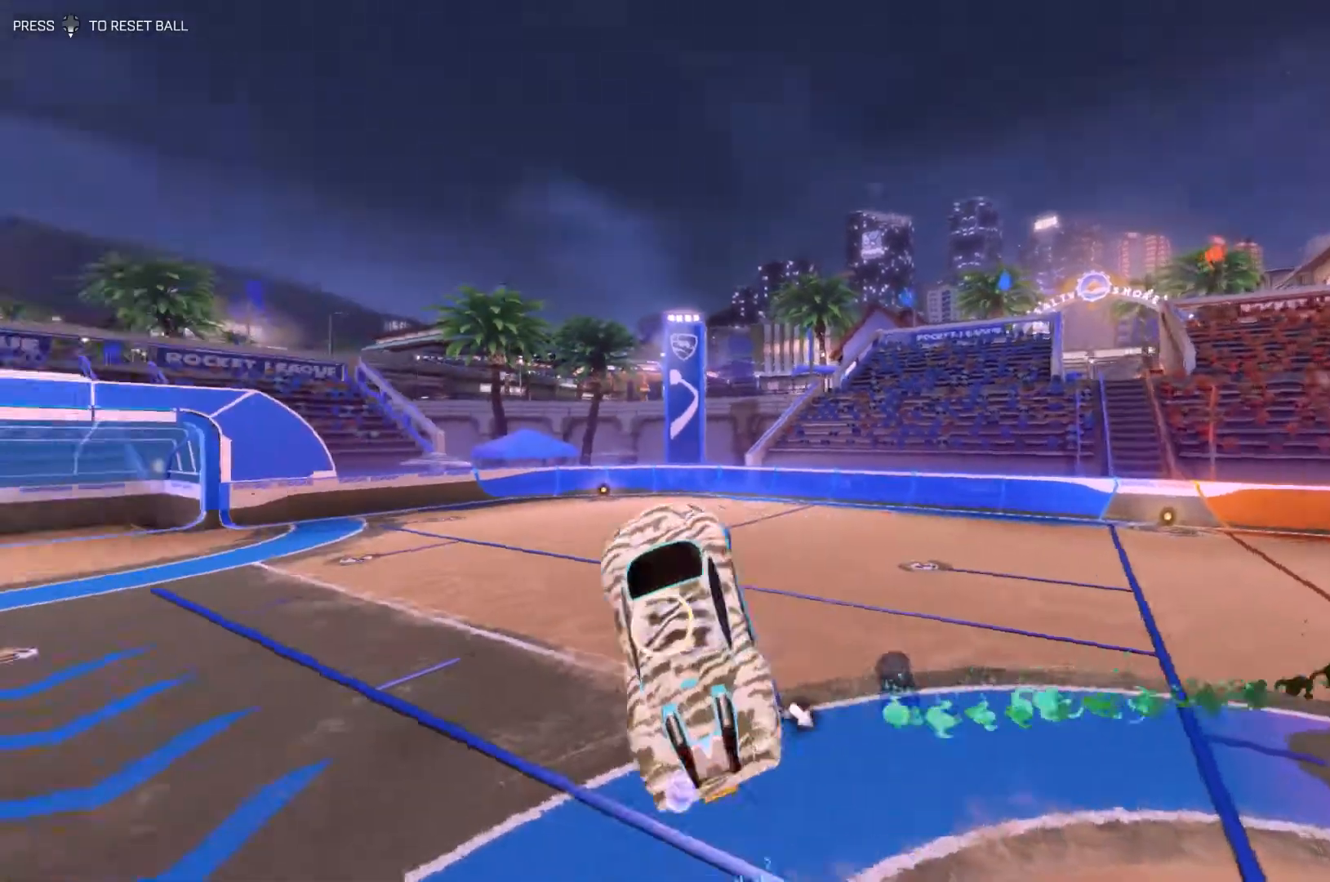
{"buttons": ["SQUARE", "R1"], "left_stick": "center", "events": [[233, "R1", "down"], [367, "left_stick", "center"]]}
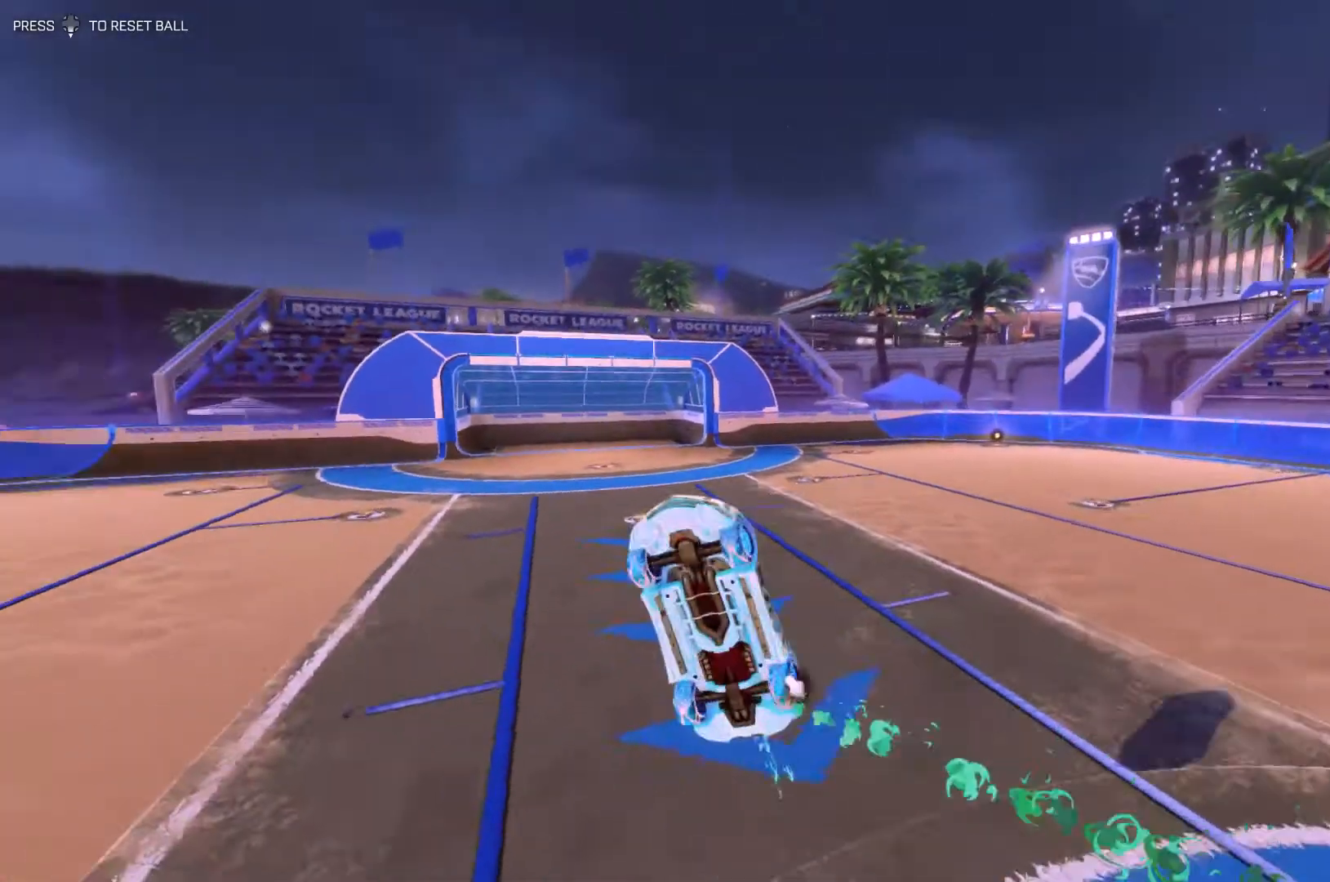
{"buttons": ["SQUARE"], "left_stick": "right", "events": [[333, "left_stick", "right"], [400, "R1", "up"]]}
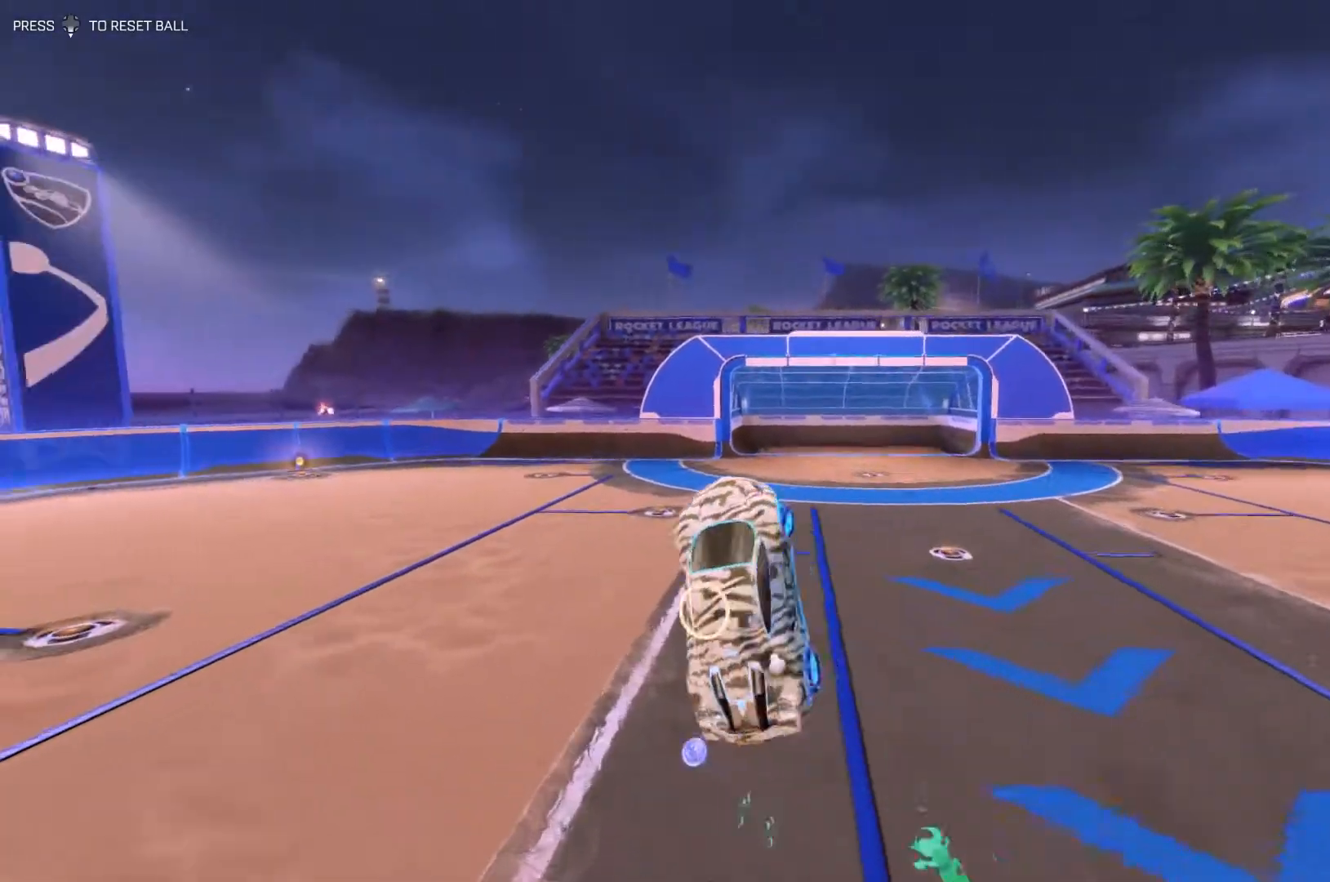
{"buttons": ["SQUARE", "R1"], "left_stick": "center", "events": [[200, "R1", "down"], [333, "left_stick", "center"]]}
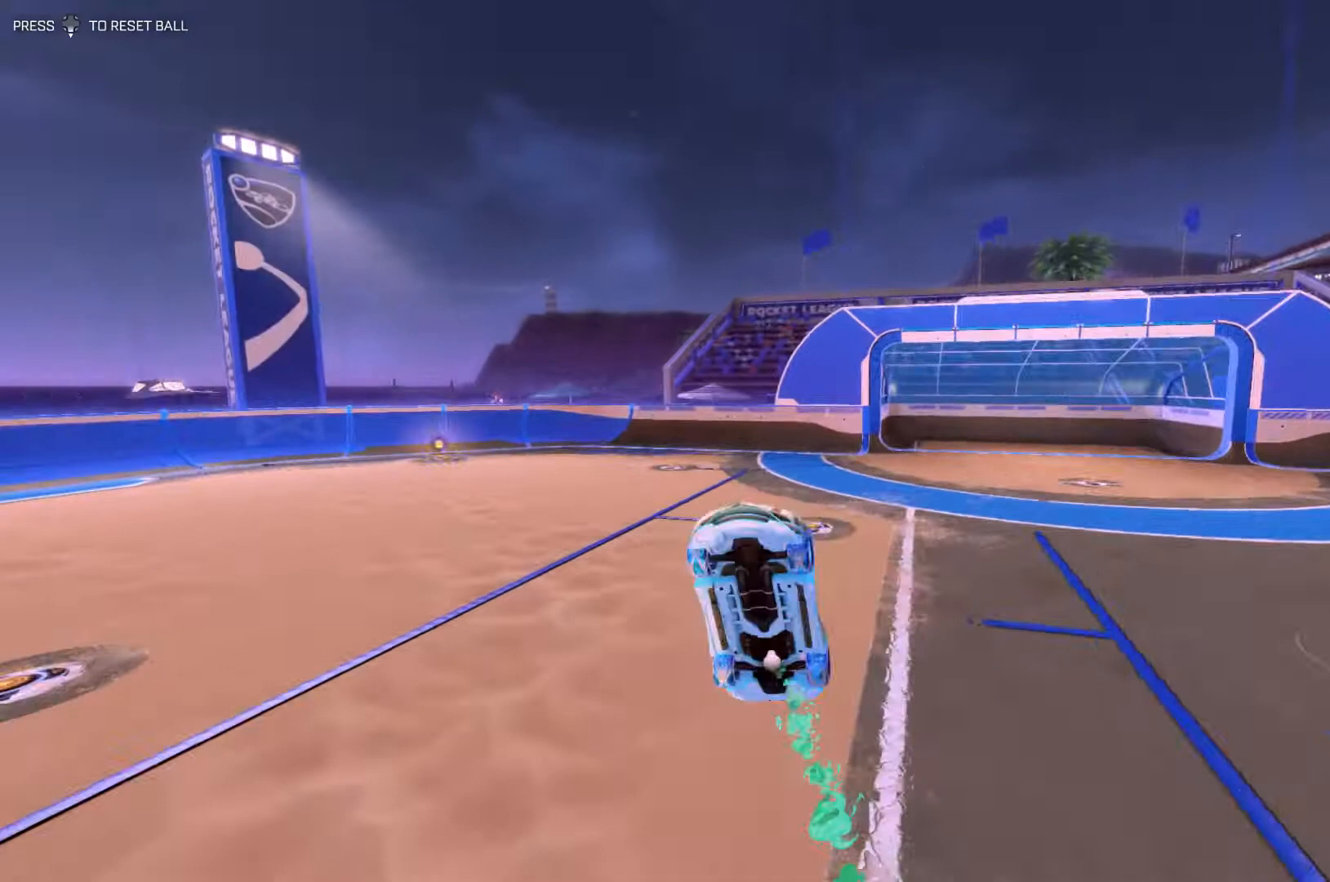
{"buttons": ["SQUARE"], "left_stick": "right", "events": [[467, "left_stick", "right"], [500, "R1", "up"]]}
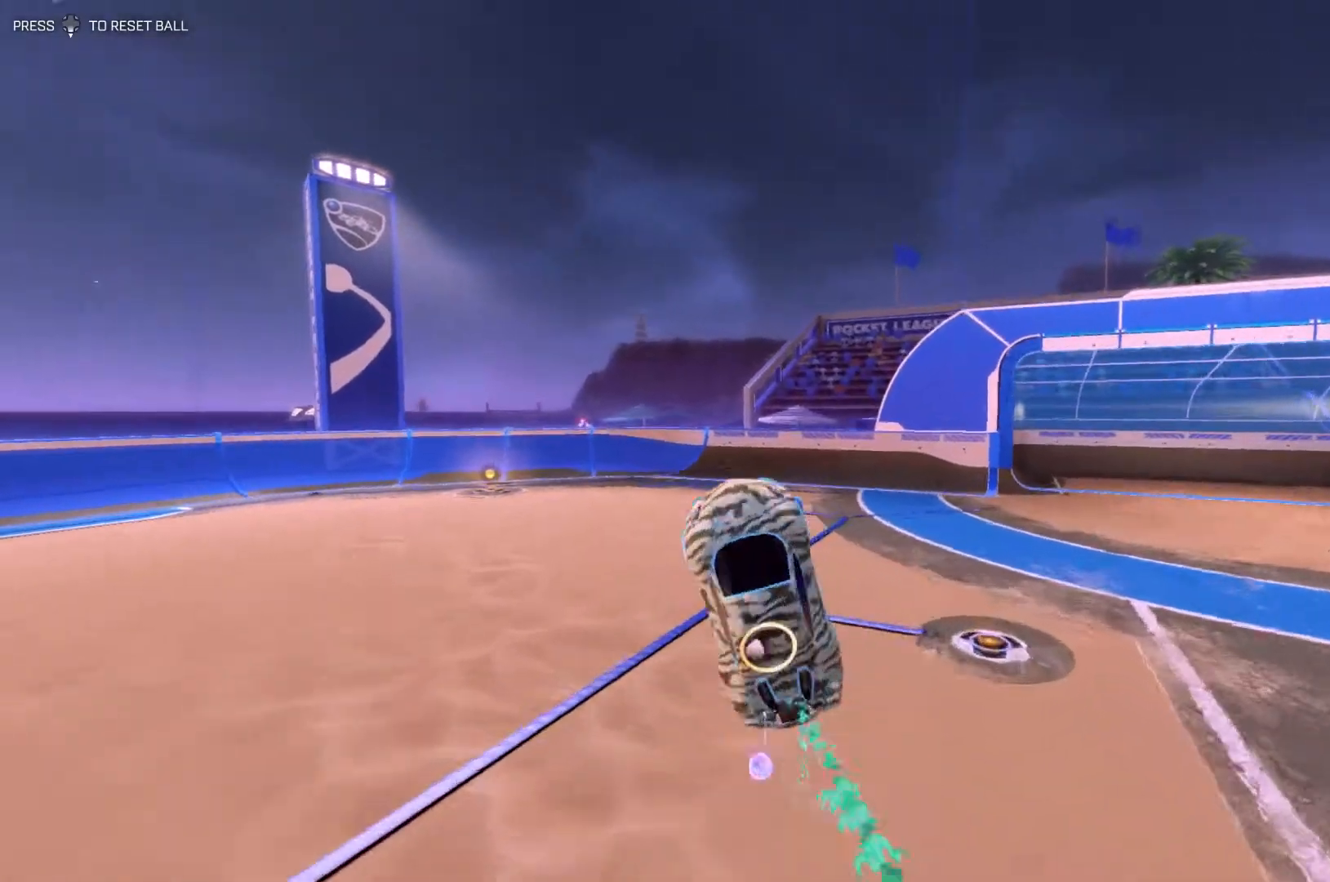
{"buttons": ["SQUARE", "R1"], "left_stick": "center", "events": [[200, "R1", "down"], [333, "left_stick", "center"]]}
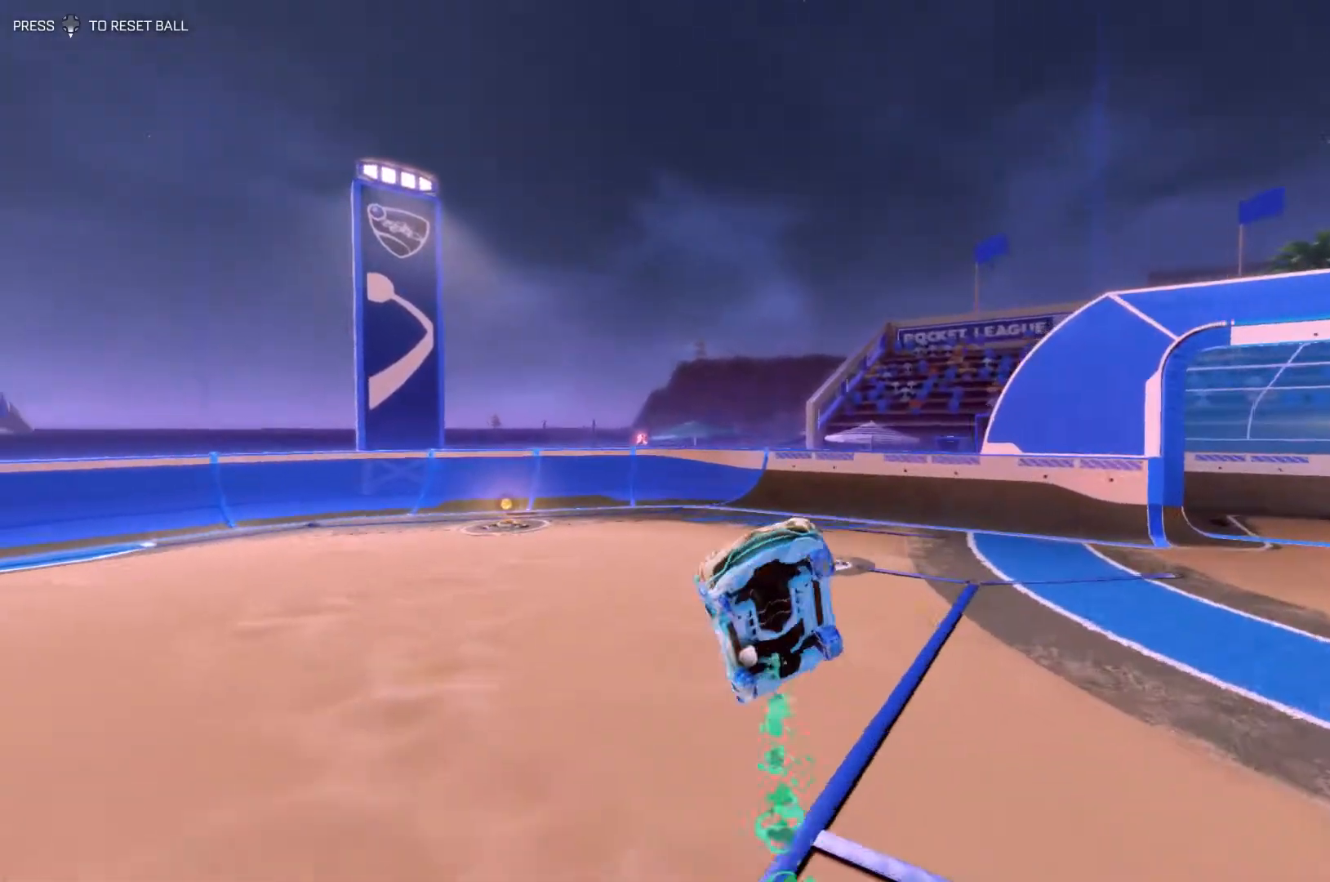
{"buttons": ["SQUARE", "R1"], "left_stick": "up-right", "events": [[433, "left_stick", "up-right"]]}
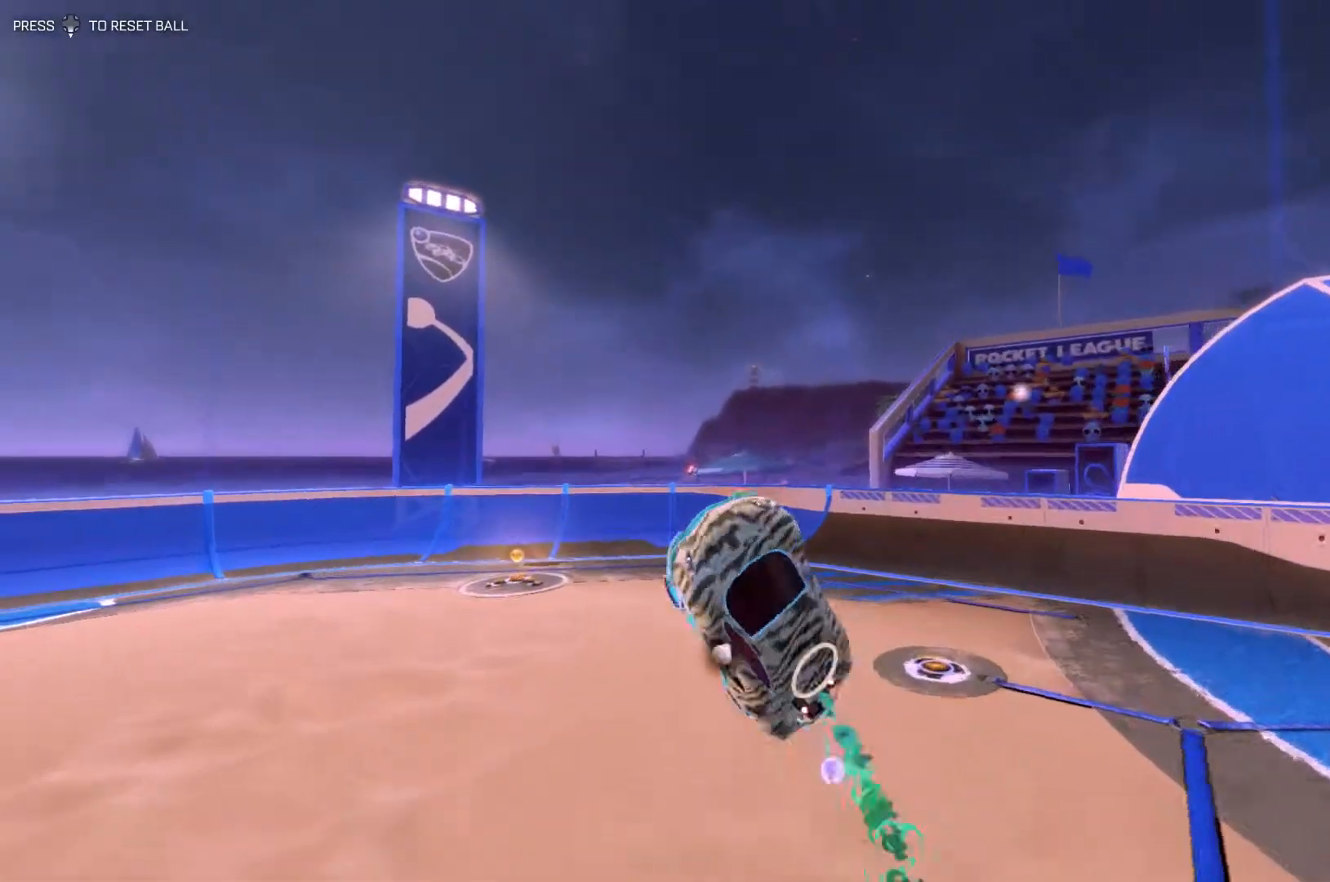
{"buttons": ["SQUARE", "R1"], "left_stick": "center", "events": [[133, "left_stick", "center"]]}
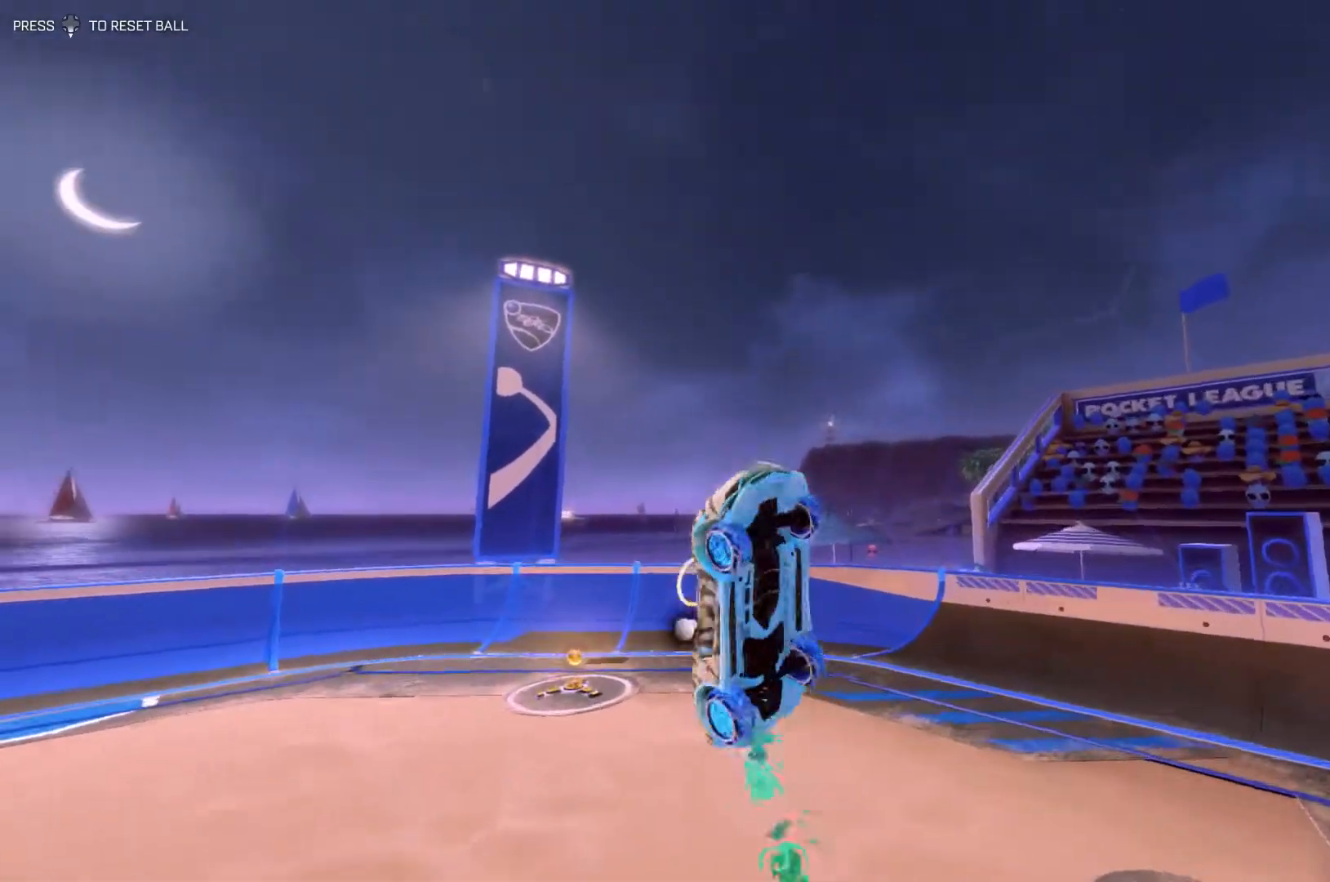
{"buttons": ["SQUARE", "R1"], "left_stick": "center", "events": [[267, "R1", "up"], [467, "R1", "down"]]}
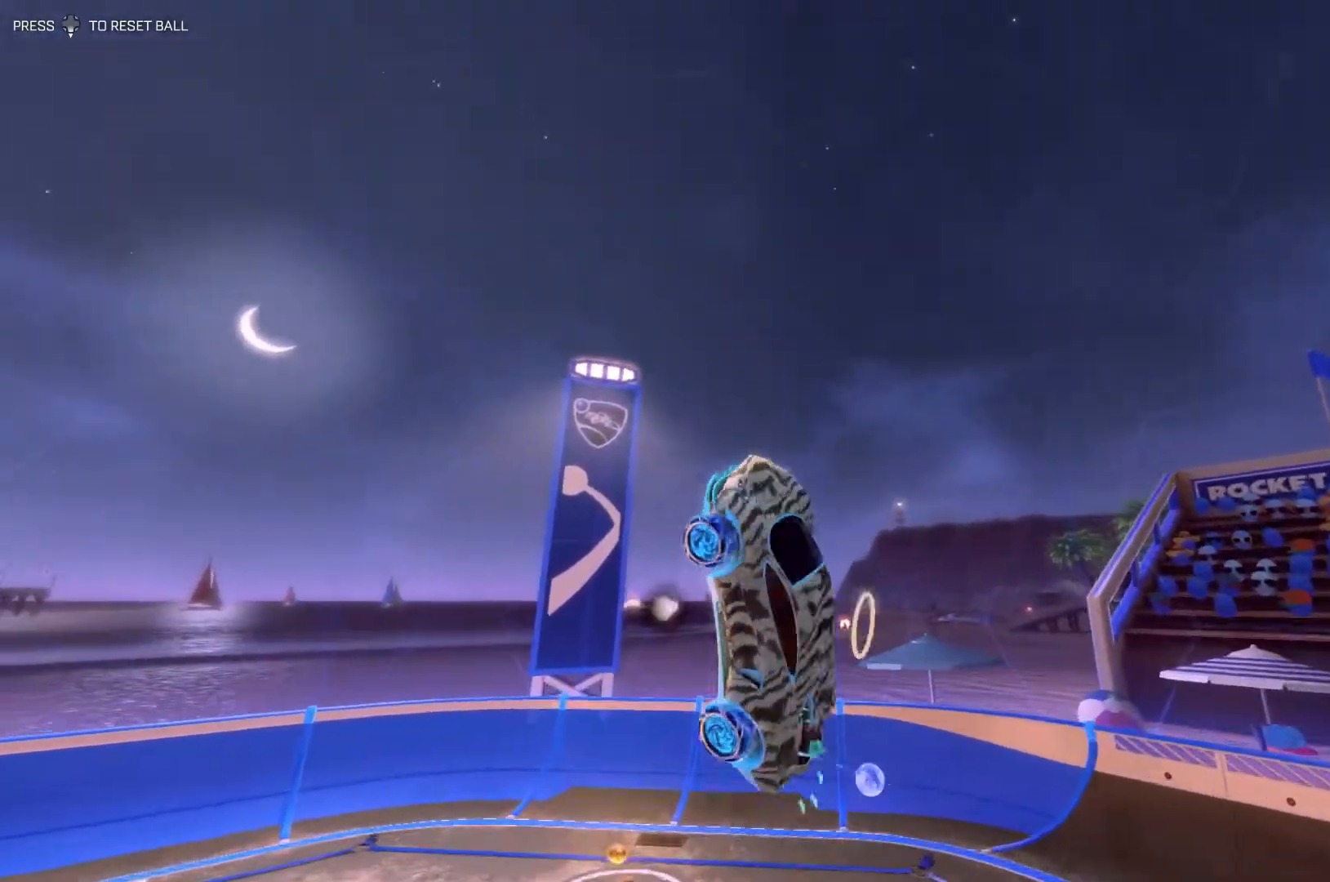
{"buttons": ["SQUARE", "R1"], "left_stick": "up-right", "events": [[133, "R1", "up"], [200, "R1", "down"], [233, "left_stick", "right"], [333, "left_stick", "down"], [367, "R1", "up"], [433, "left_stick", "left"], [467, "R1", "down"], [500, "left_stick", "up-right"]]}
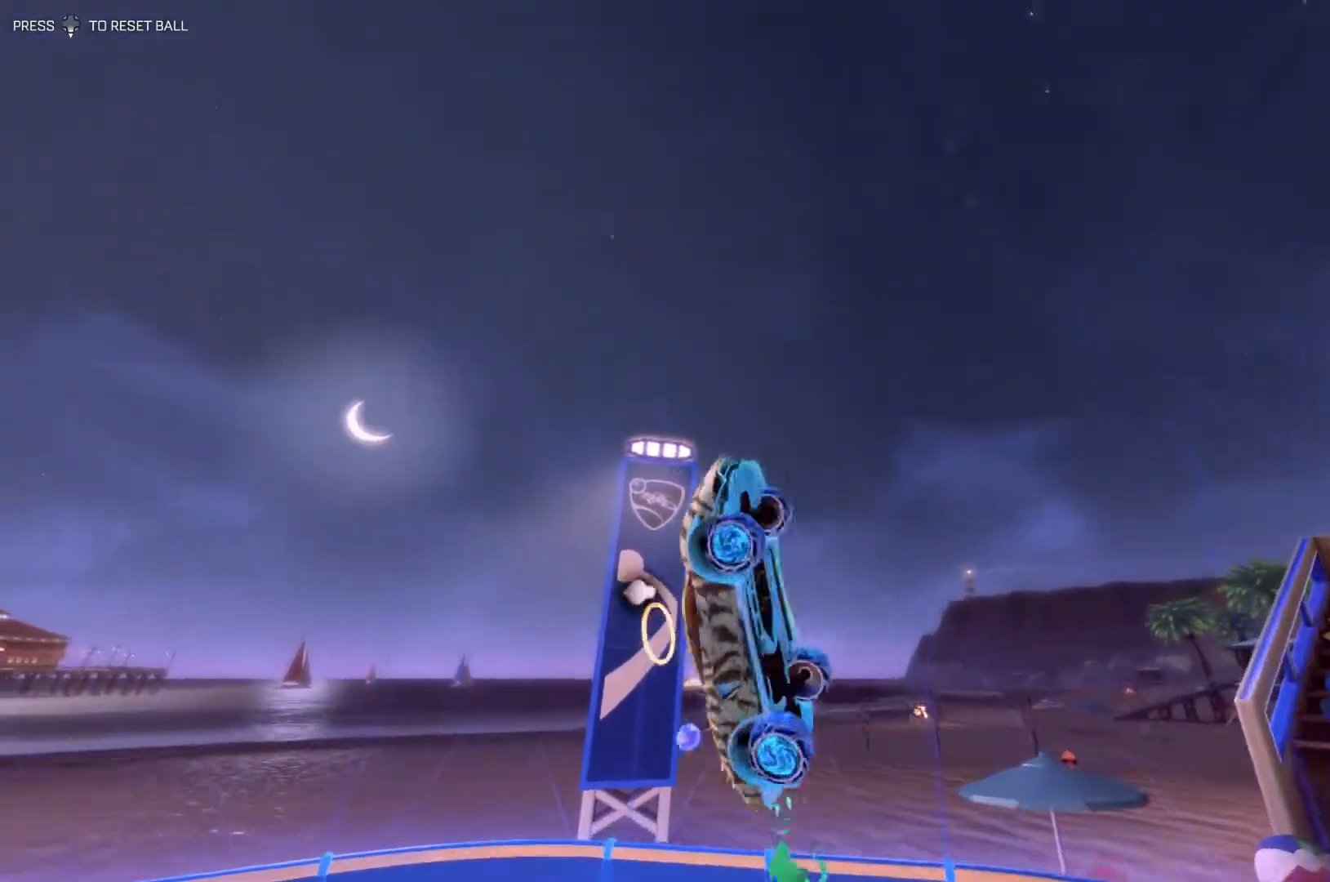
{"buttons": ["SQUARE"], "left_stick": "down", "events": [[100, "left_stick", "down-right"], [133, "R1", "up"], [233, "R1", "down"], [233, "left_stick", "down-left"], [300, "left_stick", "up-left"], [367, "left_stick", "up-right"], [467, "R1", "up"], [500, "left_stick", "down"]]}
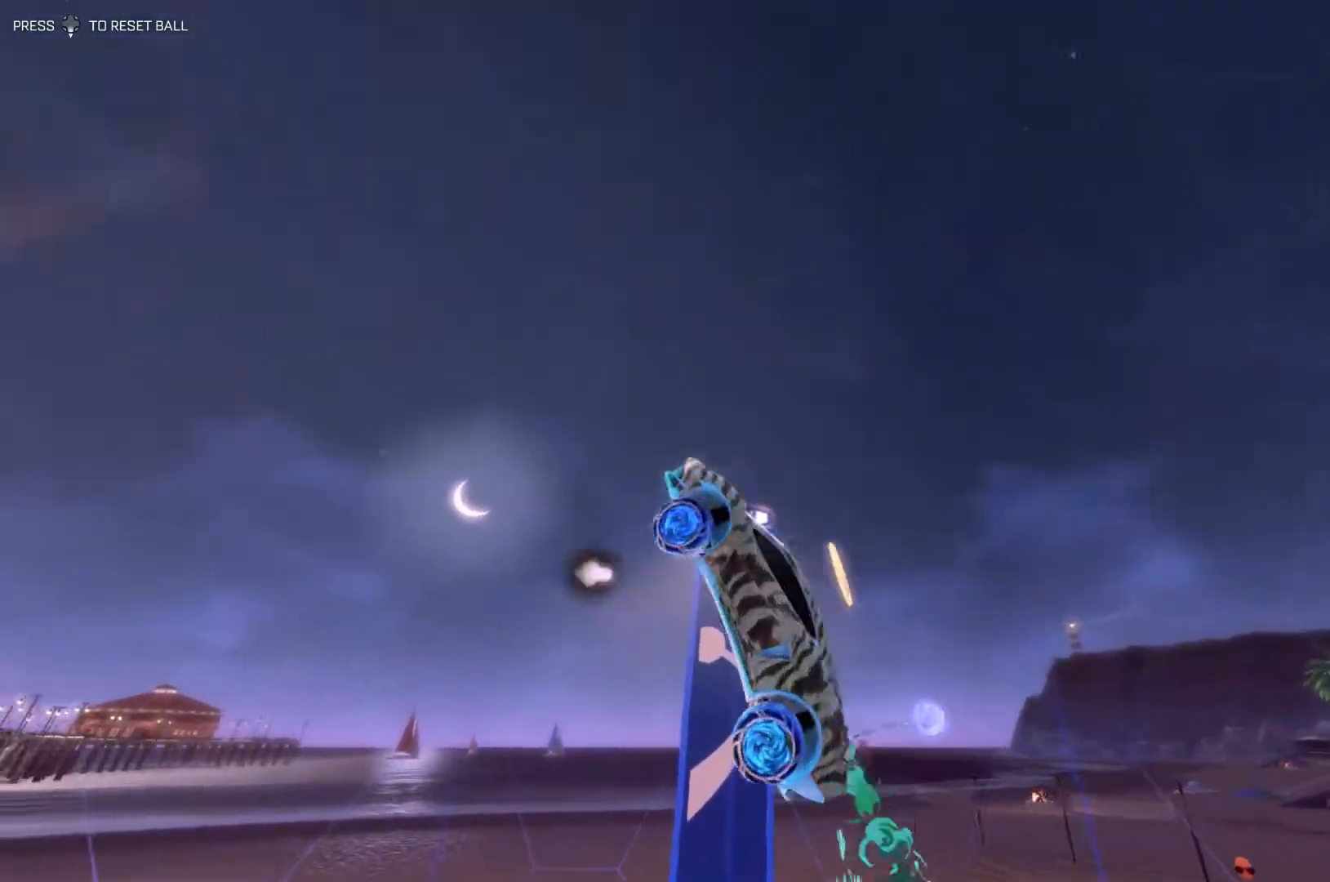
{"buttons": ["SQUARE", "R1"], "left_stick": "down-left", "events": [[133, "R1", "down"], [133, "left_stick", "left"], [200, "left_stick", "up-right"], [300, "R1", "up"], [367, "left_stick", "down-right"], [433, "R1", "down"], [467, "left_stick", "down-left"]]}
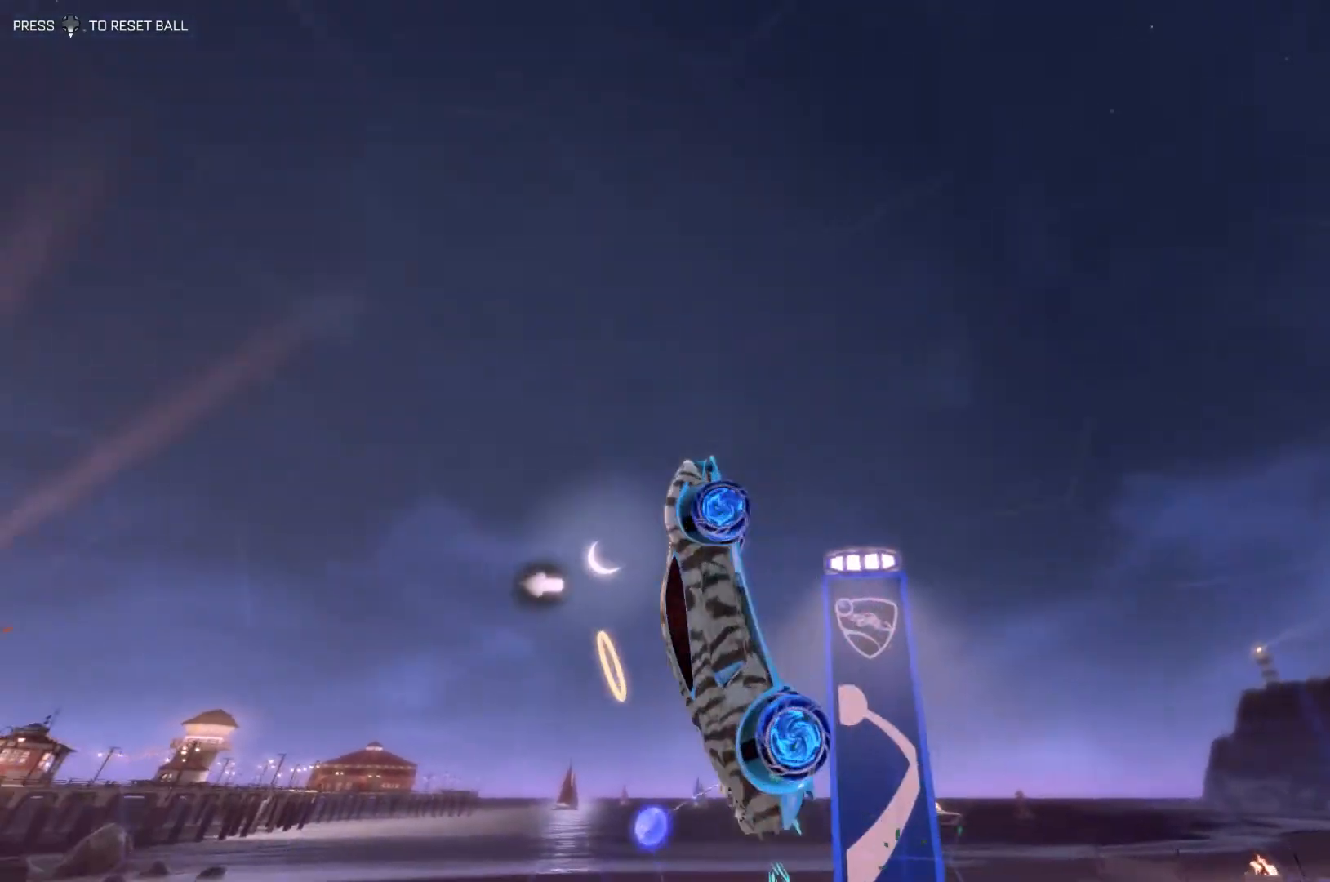
{"buttons": ["SQUARE", "R1"], "left_stick": "up-right", "events": [[33, "left_stick", "up-left"], [133, "left_stick", "up-right"], [200, "R1", "up"], [233, "left_stick", "down"], [300, "R1", "down"], [367, "left_stick", "left"], [433, "left_stick", "up-right"]]}
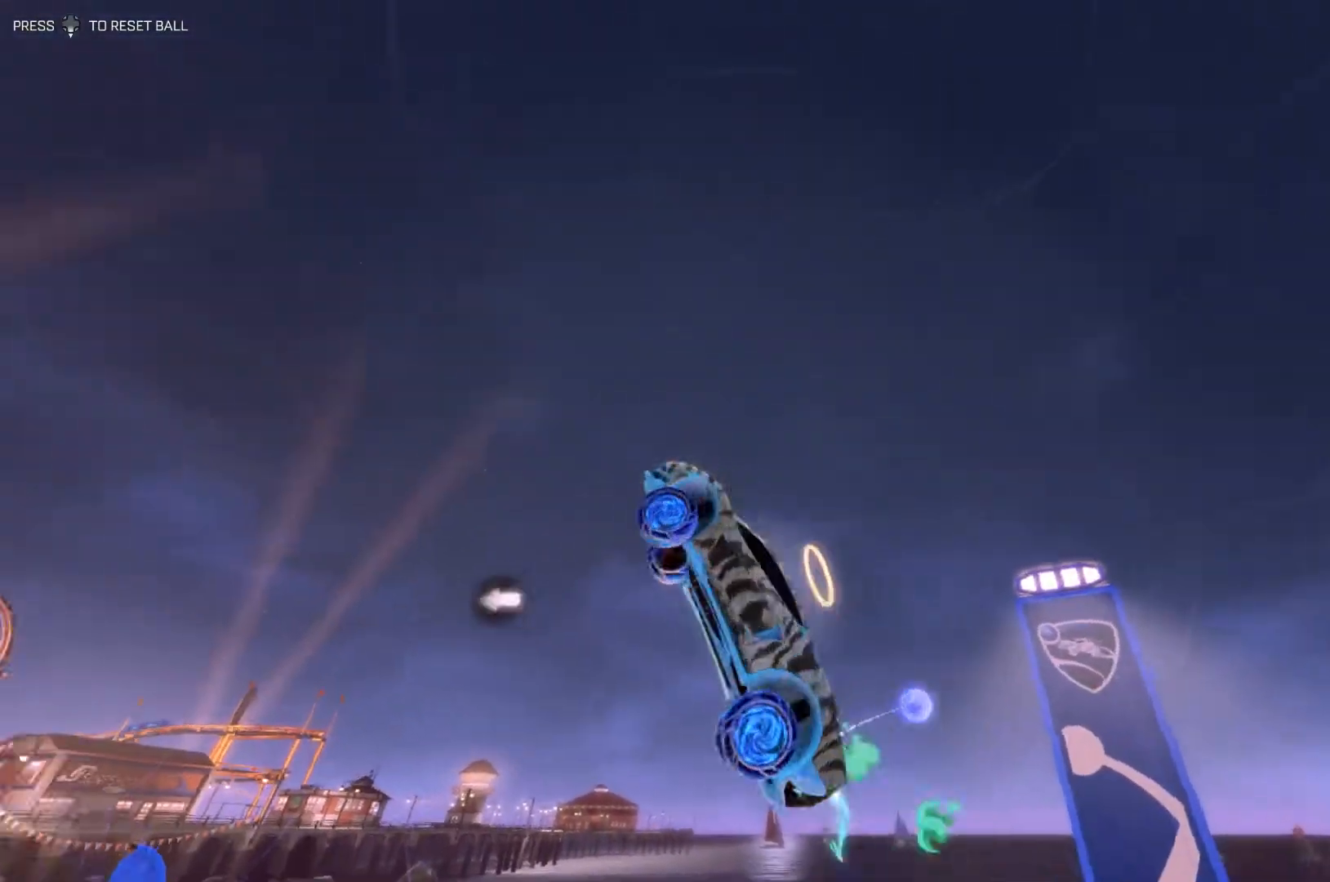
{"buttons": ["SQUARE"], "left_stick": "down", "events": [[33, "R1", "up"], [100, "R1", "down"], [100, "left_stick", "down-right"], [200, "left_stick", "down-left"], [267, "R1", "up"], [267, "left_stick", "up-left"], [333, "left_stick", "up-right"], [367, "R1", "down"], [500, "R1", "up"], [500, "left_stick", "down"]]}
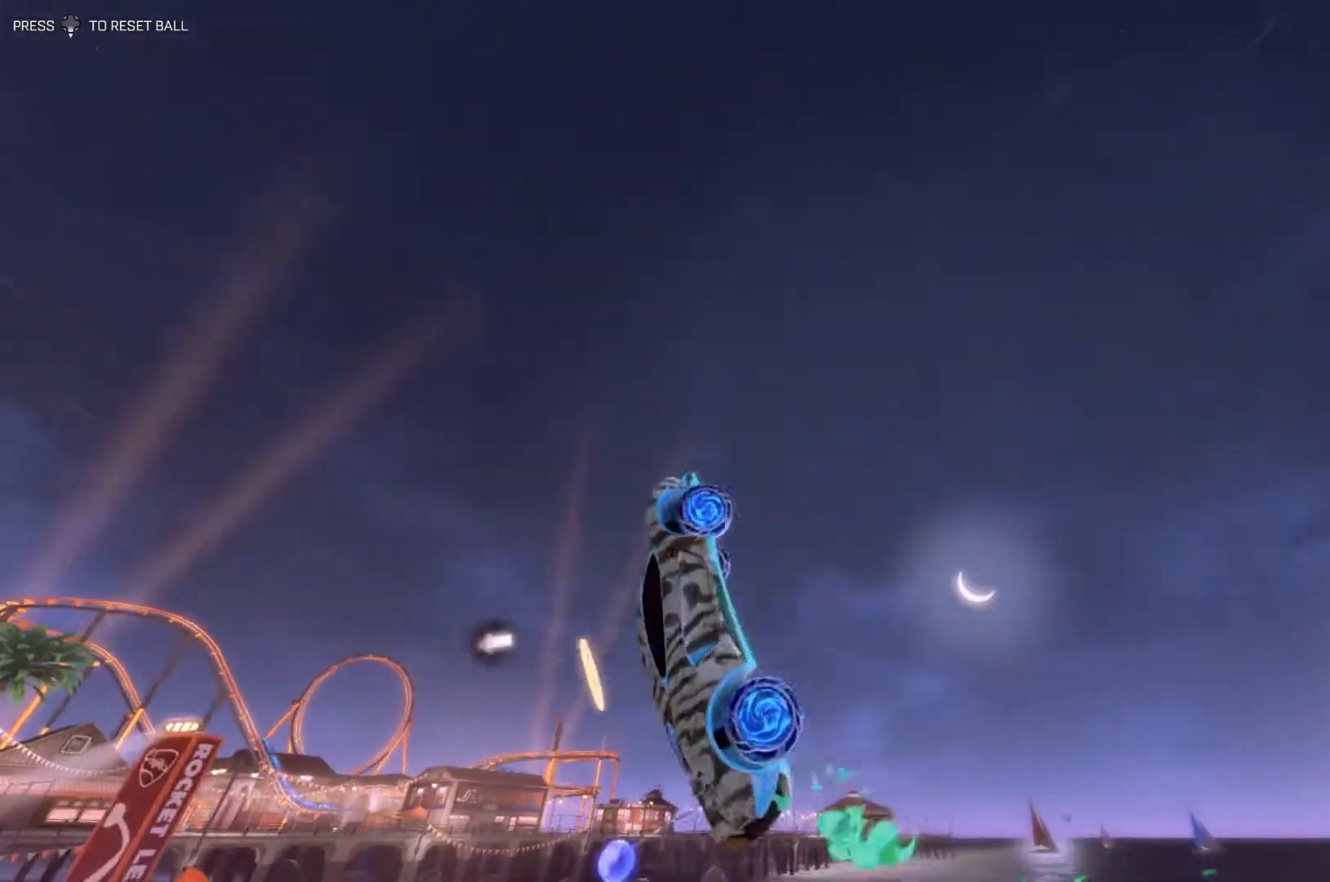
{"buttons": ["SQUARE", "R1"], "left_stick": "up-right", "events": [[67, "R1", "down"], [100, "left_stick", "left"], [167, "left_stick", "up-right"], [300, "R1", "up"], [333, "left_stick", "down-left"], [367, "R1", "down"], [433, "left_stick", "up-left"], [500, "left_stick", "up-right"]]}
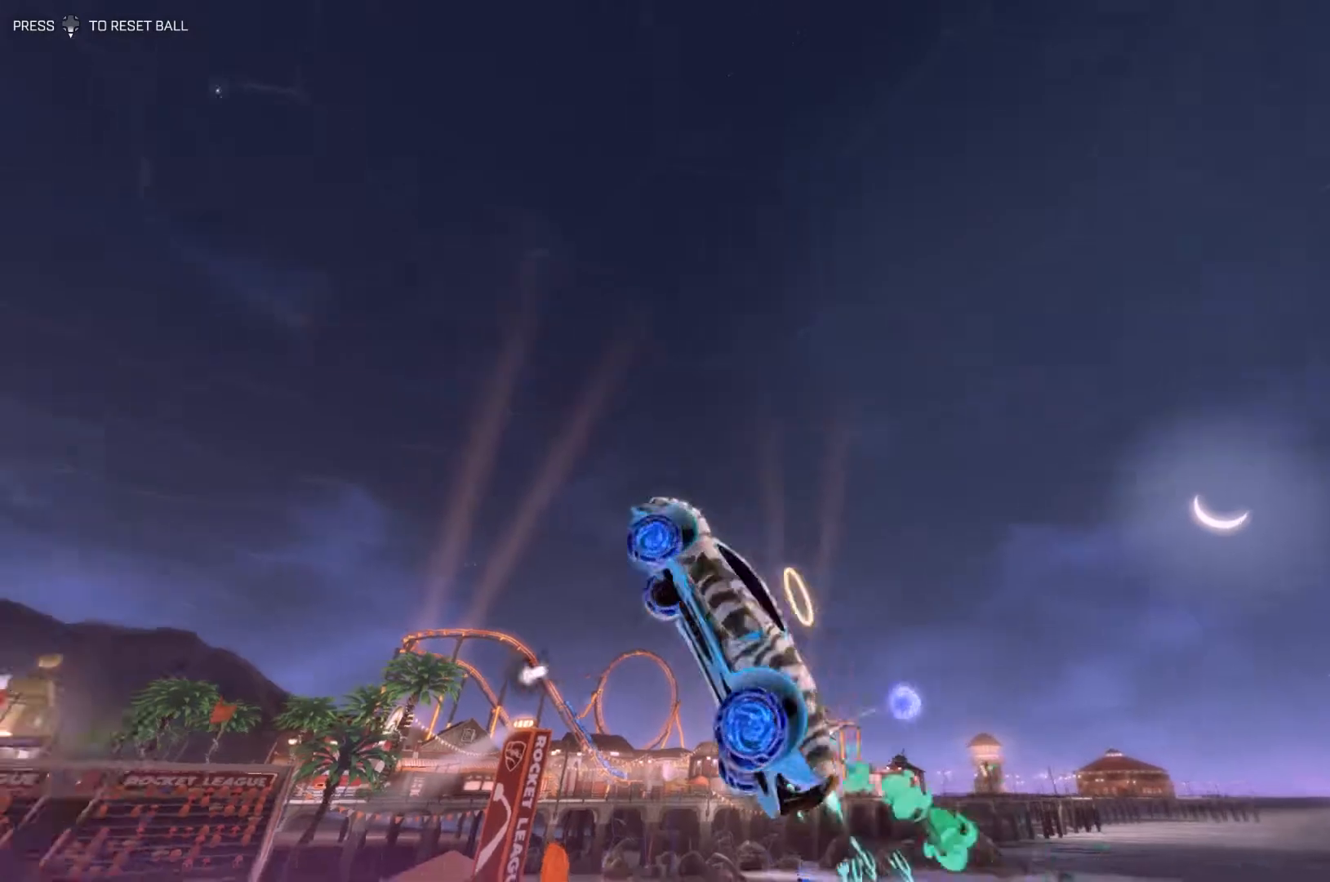
{"buttons": ["SQUARE"], "left_stick": "right", "events": [[67, "R1", "up"], [167, "R1", "down"], [167, "left_stick", "down"], [367, "left_stick", "right"], [400, "R1", "up"]]}
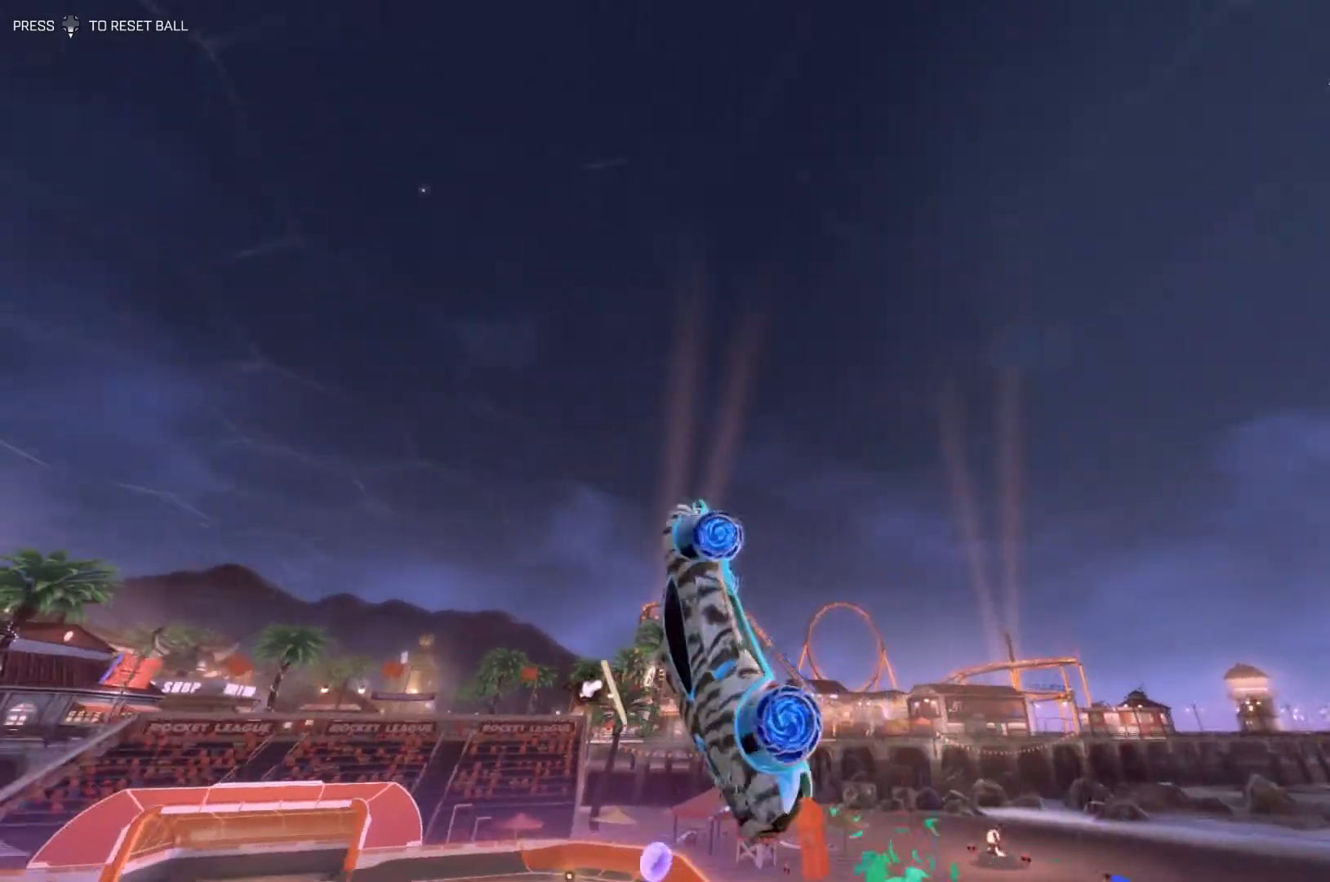
{"buttons": ["SQUARE", "R1"], "left_stick": "center", "events": [[100, "R1", "down"], [200, "left_stick", "center"], [400, "R1", "up"], [433, "R1", "down"]]}
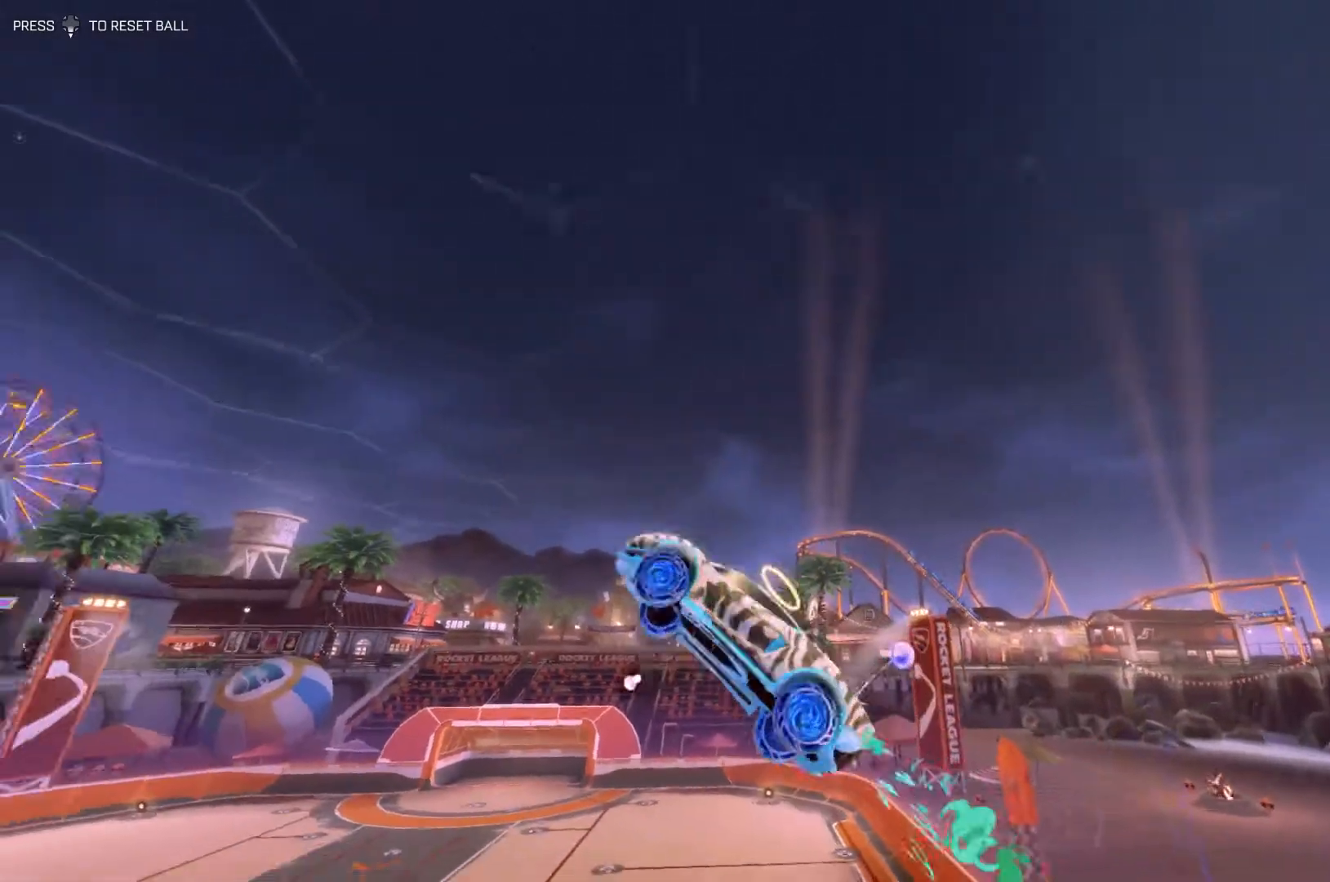
{"buttons": ["SQUARE"], "left_stick": "up-right", "events": [[167, "R1", "up"], [233, "R1", "down"], [267, "left_stick", "up-right"], [400, "R1", "up"]]}
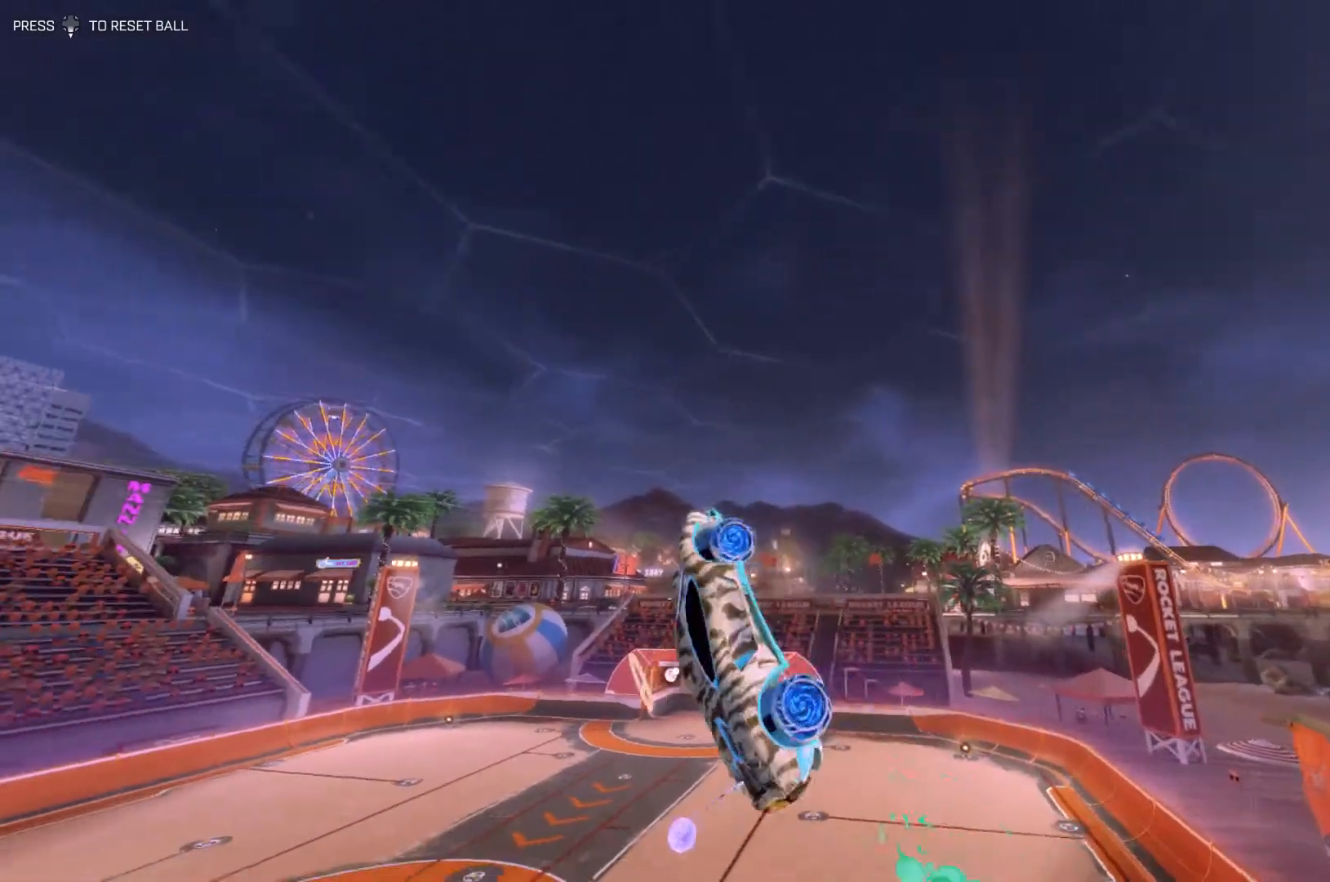
{"buttons": ["SQUARE", "R1"], "left_stick": "center", "events": [[67, "R1", "down"], [100, "left_stick", "center"], [300, "R1", "up"], [400, "R1", "down"]]}
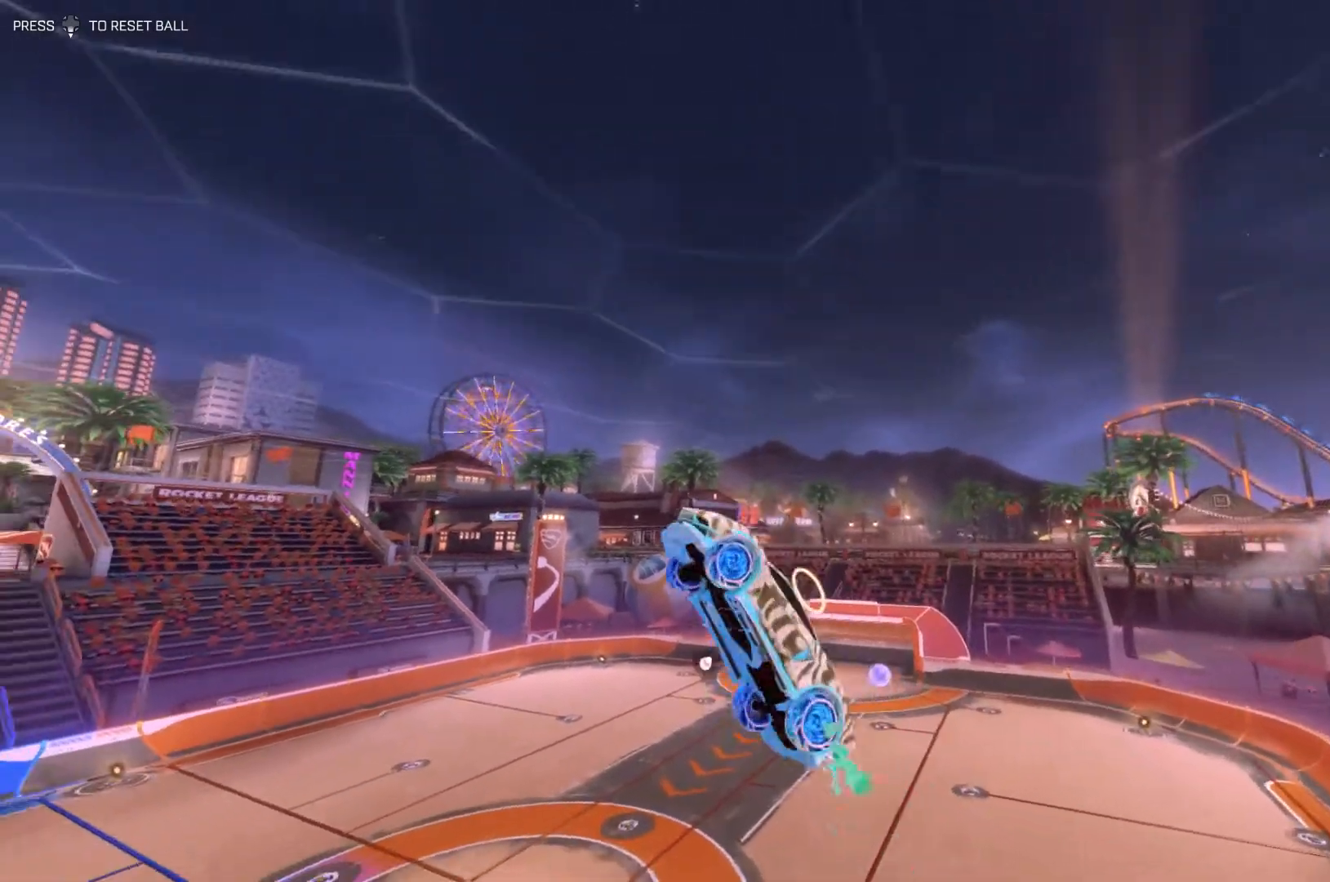
{"buttons": ["SQUARE", "R1"], "left_stick": "up-right", "events": [[33, "R1", "up"], [133, "R1", "down"], [200, "left_stick", "up-right"], [233, "R1", "up"], [500, "R1", "down"]]}
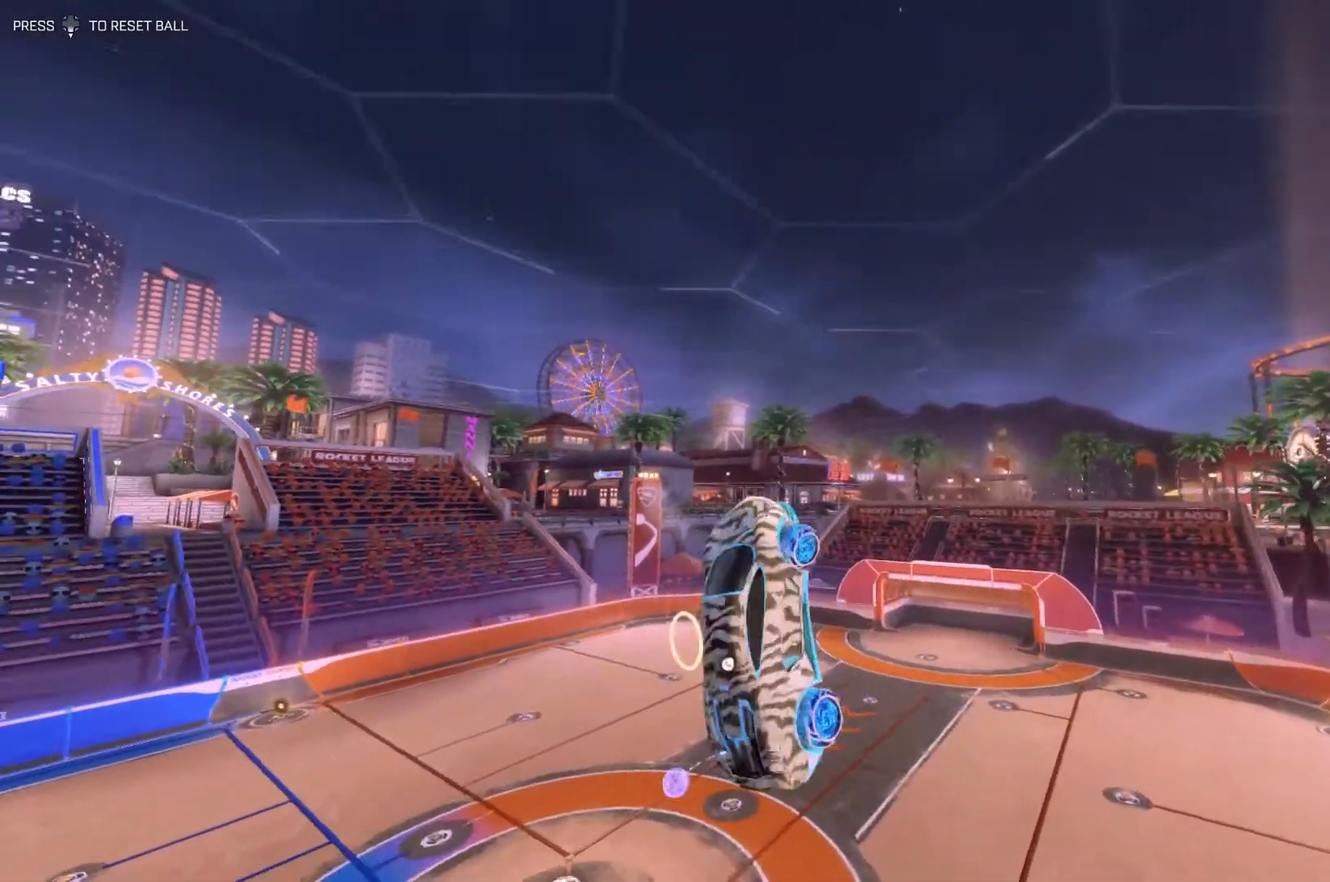
{"buttons": ["SQUARE", "R1"], "left_stick": "center", "events": [[67, "left_stick", "center"], [300, "R1", "up"], [367, "R1", "down"]]}
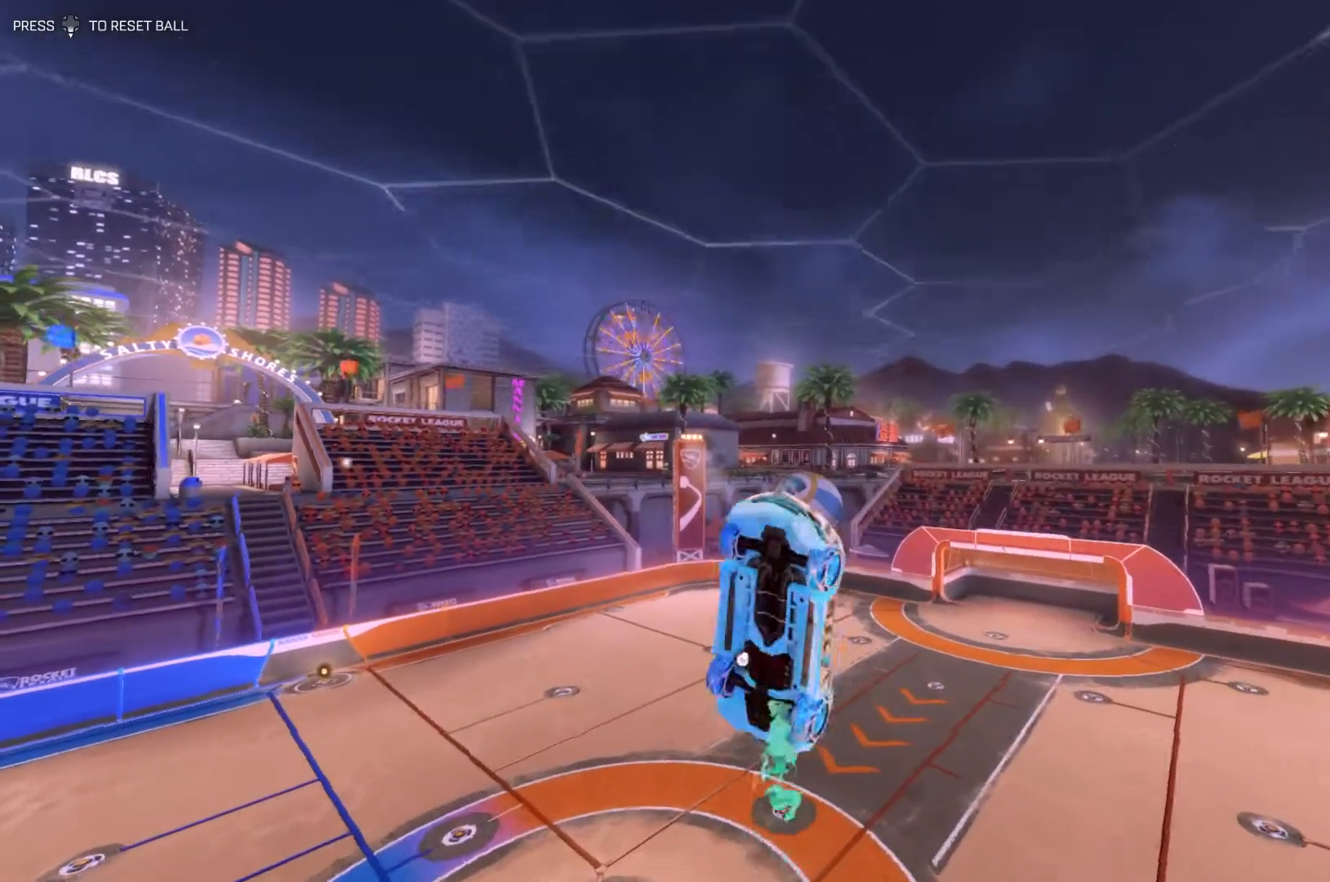
{"buttons": ["SQUARE"], "left_stick": "right", "events": [[33, "R1", "up"], [67, "R1", "down"], [233, "R1", "up"], [300, "R1", "down"], [333, "left_stick", "down"], [433, "left_stick", "right"], [467, "R1", "up"]]}
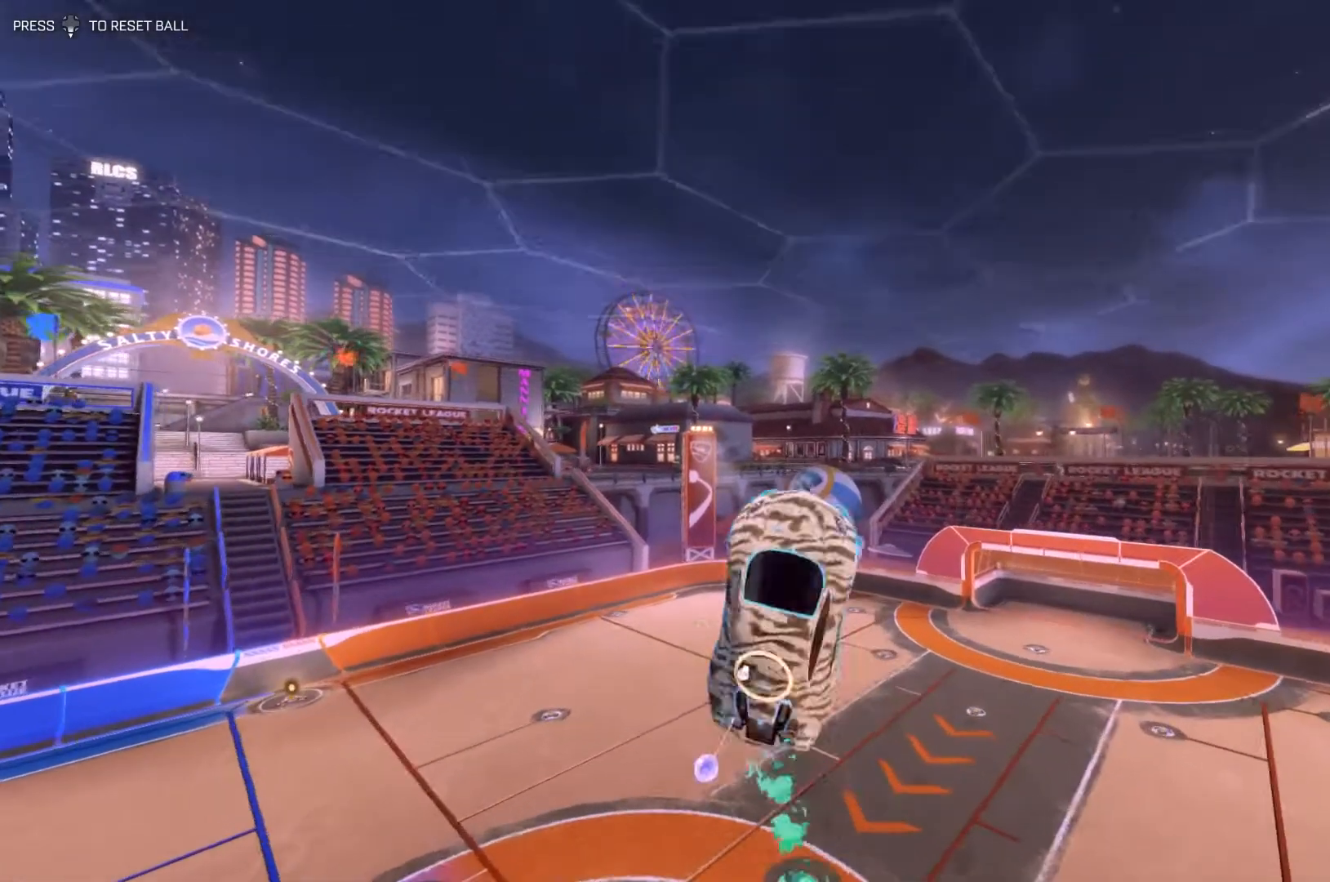
{"buttons": ["SQUARE", "R1"], "left_stick": "up", "events": [[33, "left_stick", "left"], [67, "R1", "down"], [167, "left_stick", "up"], [267, "left_stick", "right"], [300, "R1", "up"], [333, "left_stick", "down"], [433, "R1", "down"], [433, "left_stick", "left"], [500, "left_stick", "up"]]}
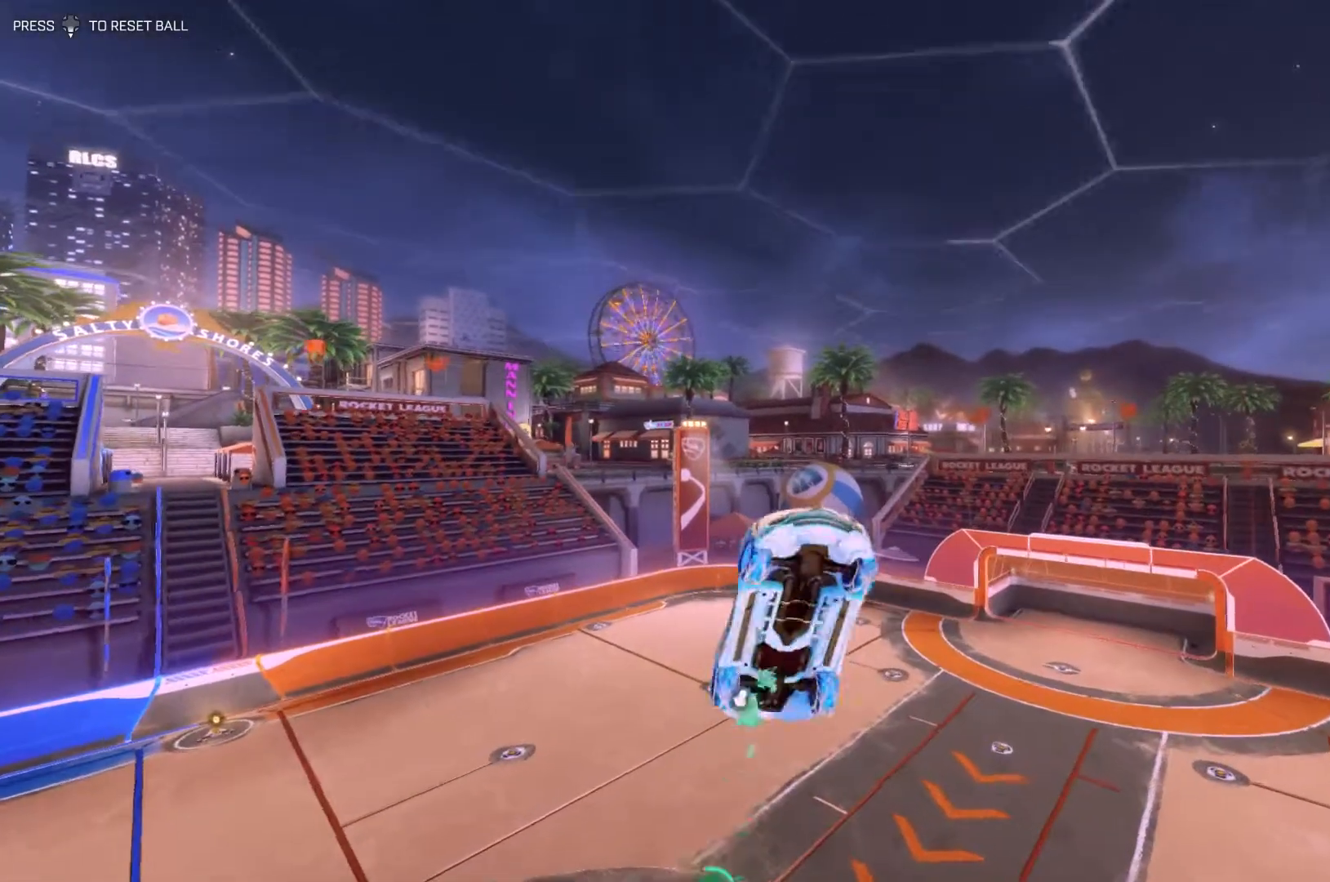
{"buttons": ["SQUARE"], "left_stick": "up-right", "events": [[33, "left_stick", "up-right"], [133, "R1", "up"], [167, "left_stick", "down-right"], [233, "R1", "down"], [233, "left_stick", "down-left"], [367, "left_stick", "up-right"], [467, "R1", "up"]]}
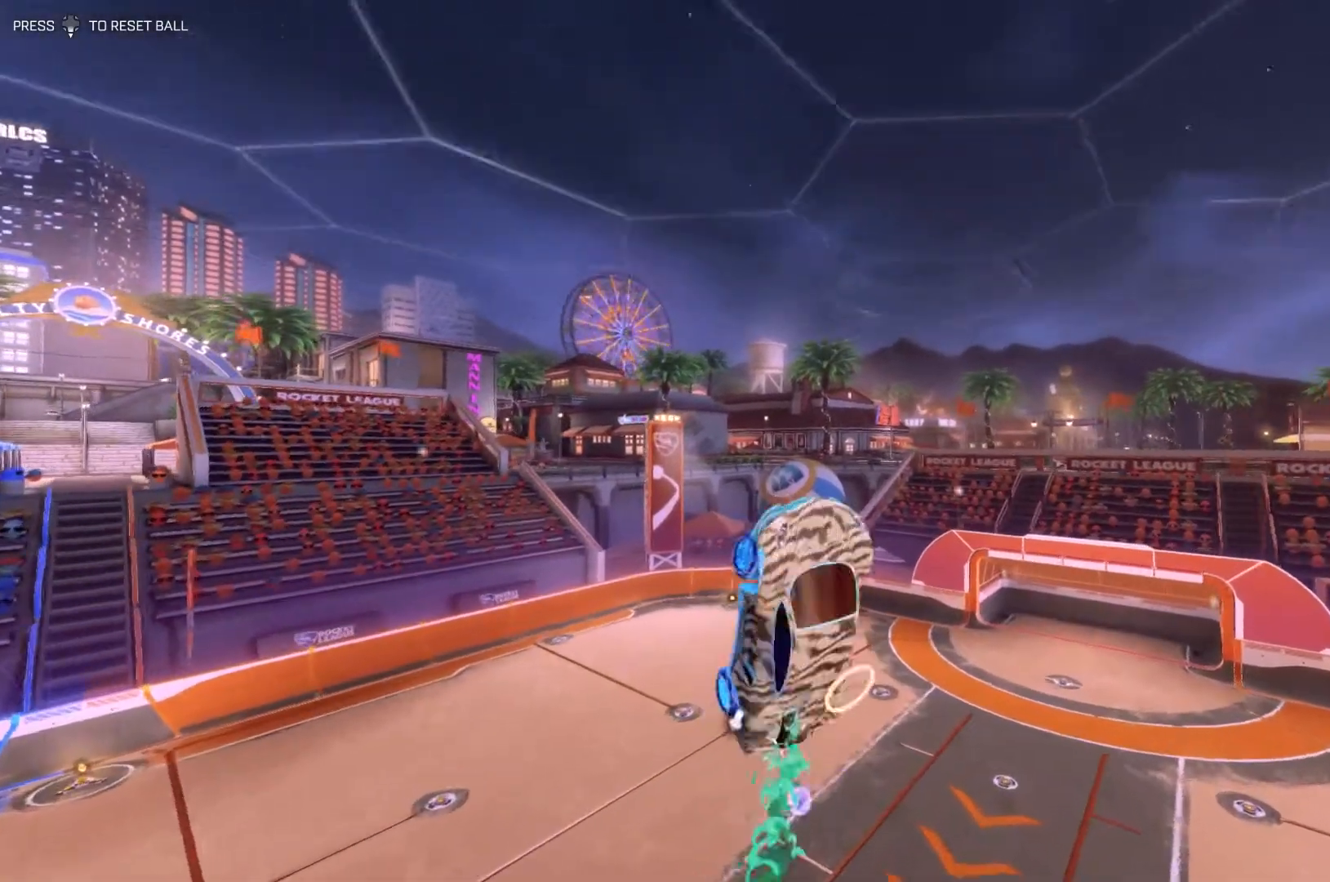
{"buttons": ["SQUARE", "R1"], "left_stick": "up-right", "events": [[33, "left_stick", "down"], [133, "left_stick", "down-left"], [333, "R1", "down"], [333, "left_stick", "up-left"], [400, "left_stick", "up-right"]]}
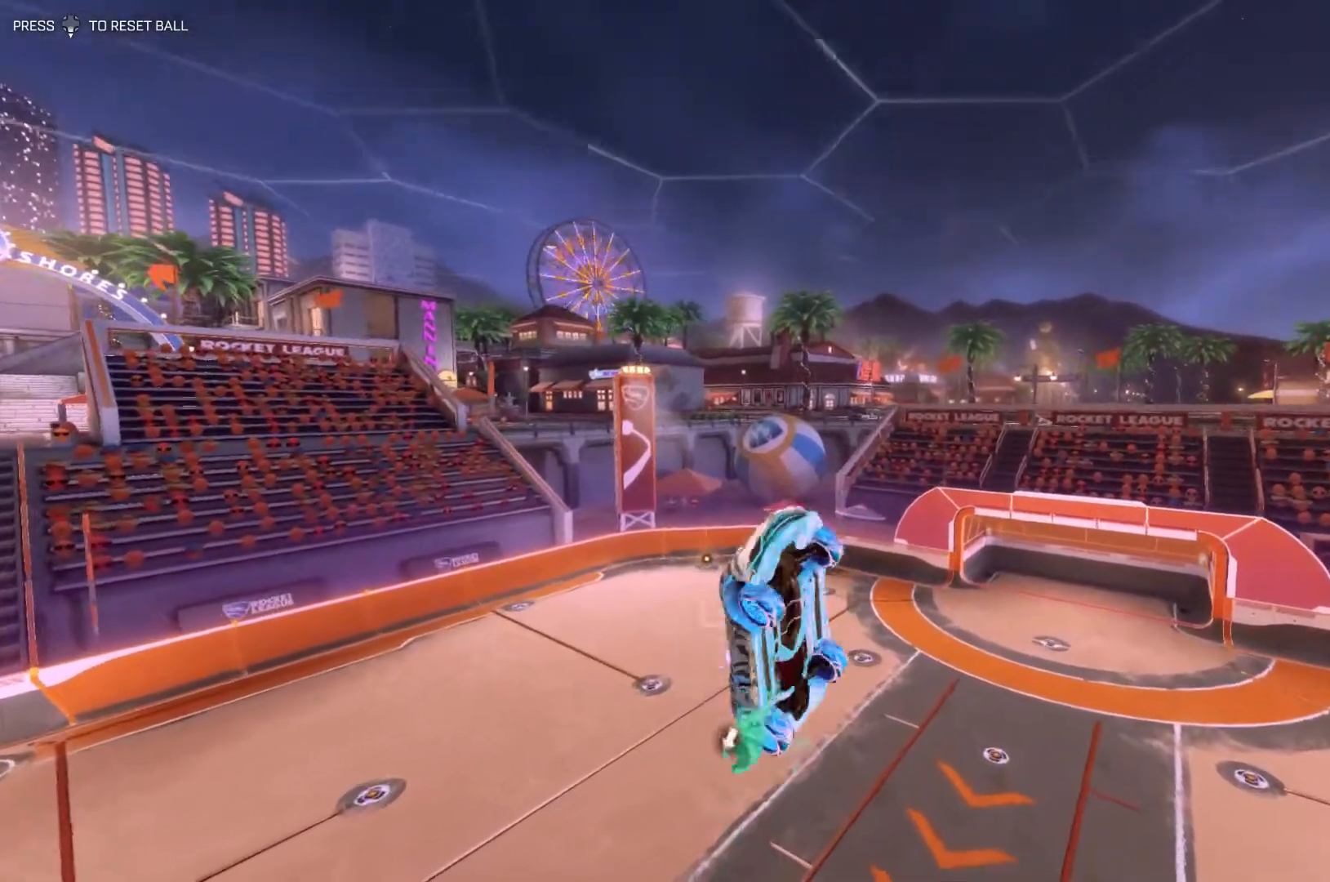
{"buttons": ["SQUARE"], "left_stick": "down", "events": [[33, "left_stick", "down-right"], [133, "left_stick", "down-left"], [200, "left_stick", "up-left"], [300, "left_stick", "up-right"], [400, "R1", "up"], [433, "left_stick", "down"]]}
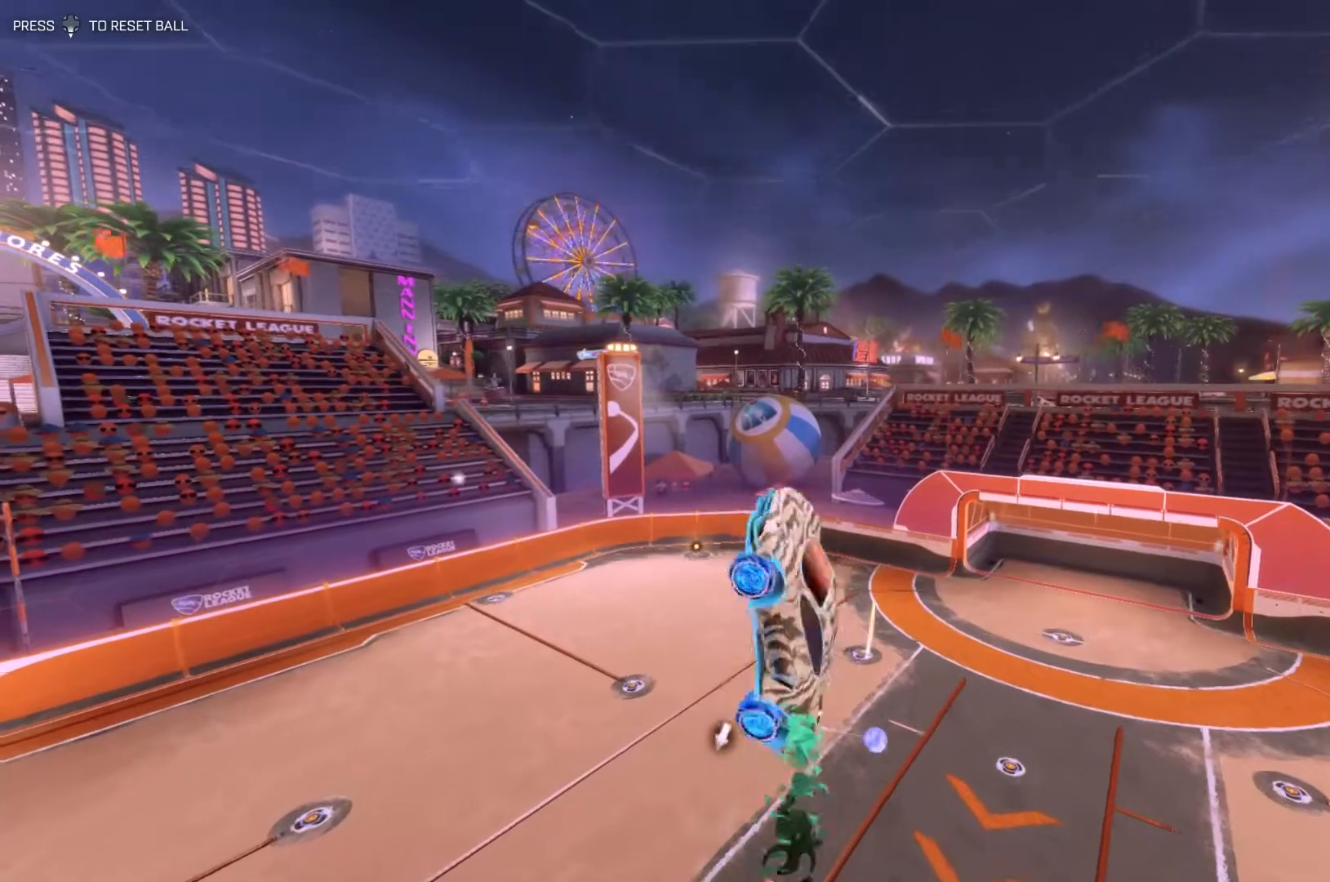
{"buttons": ["SQUARE"], "left_stick": "up", "events": [[33, "R1", "down"], [100, "left_stick", "left"], [167, "left_stick", "up-left"], [200, "R1", "up"], [300, "R1", "down"], [400, "left_stick", "up"], [500, "R1", "up"]]}
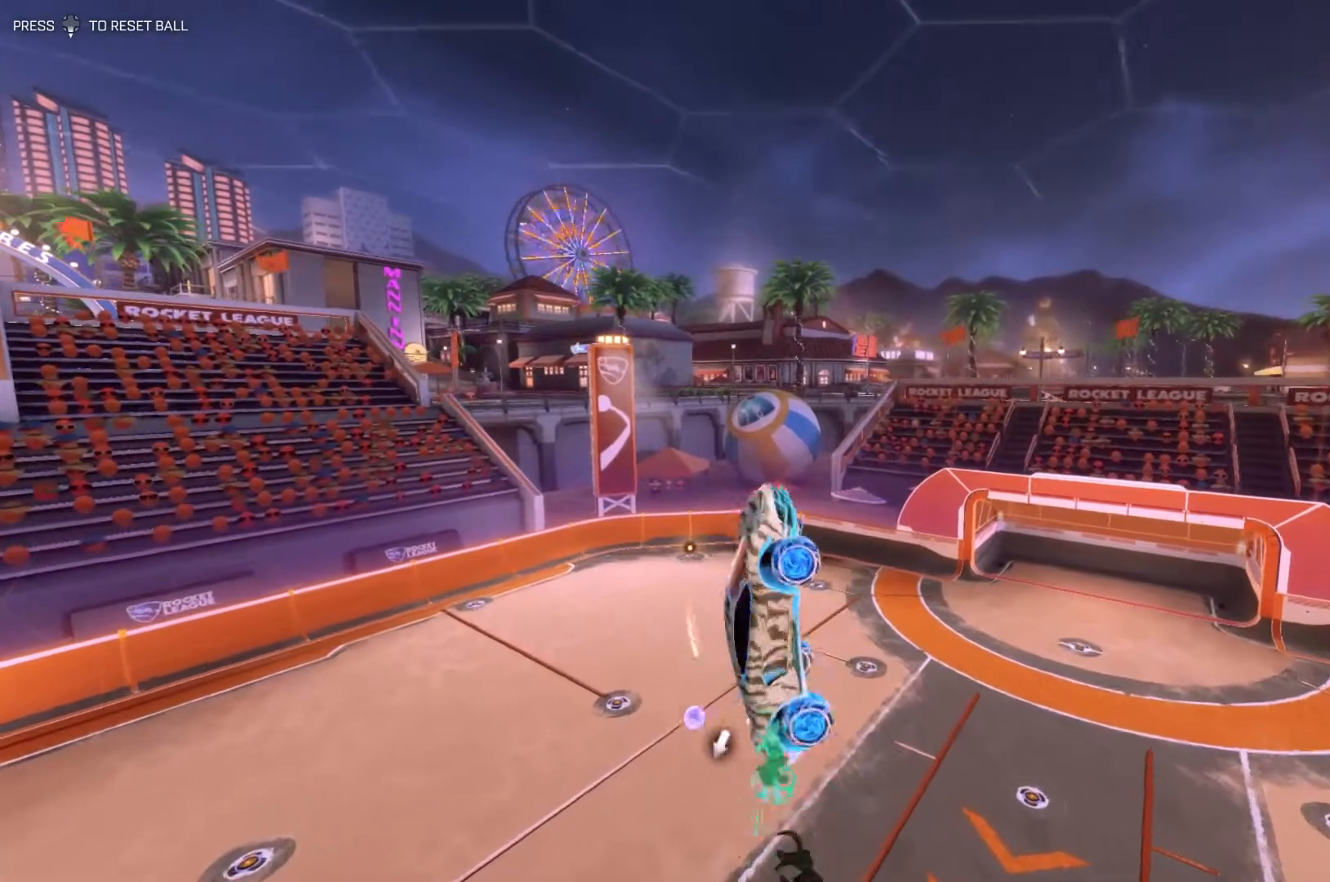
{"buttons": ["SQUARE"], "left_stick": "center", "events": [[67, "left_stick", "right"], [100, "R1", "down"], [133, "left_stick", "center"], [300, "R1", "up"], [400, "R1", "down"], [467, "R1", "up"]]}
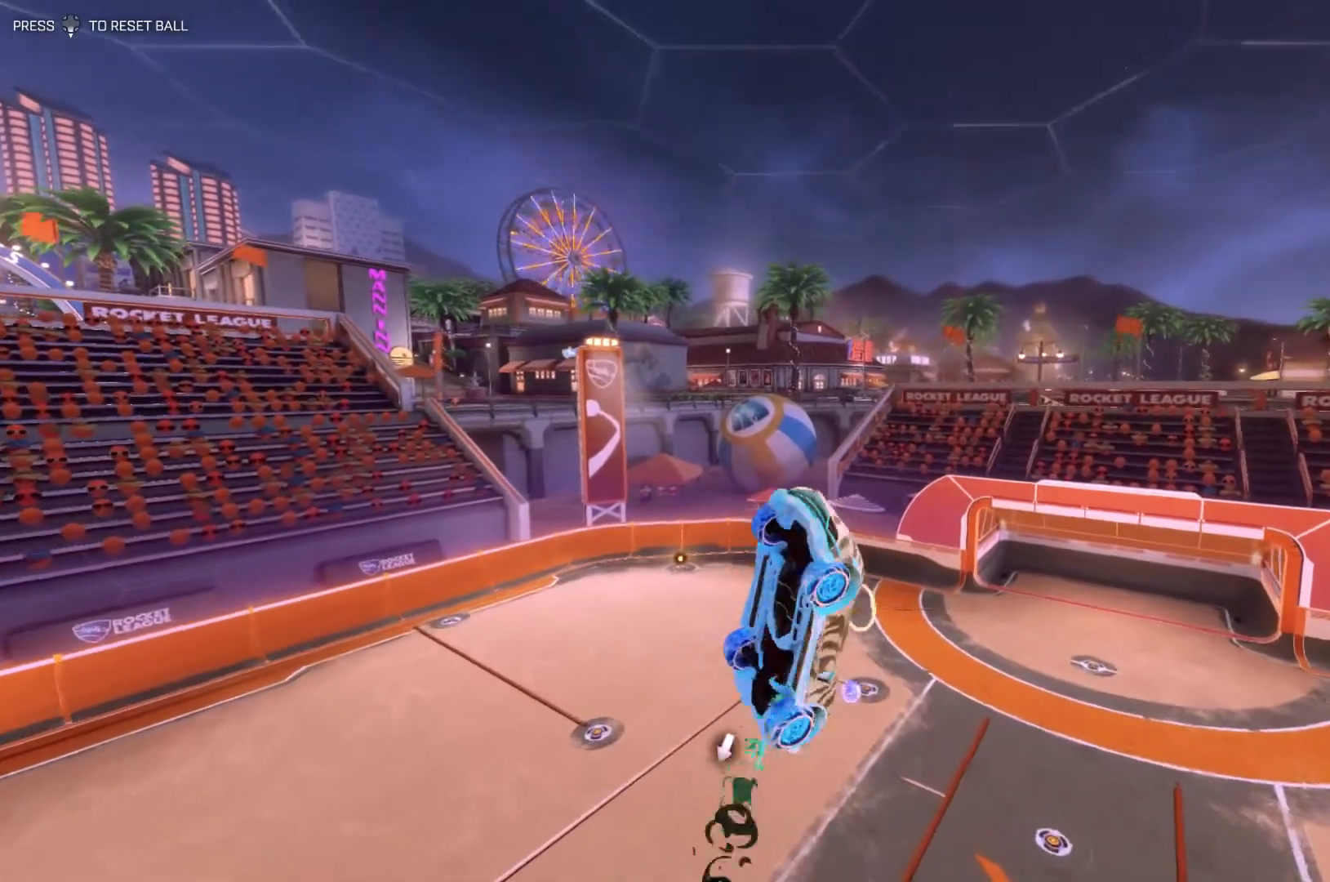
{"buttons": ["SQUARE", "R1"], "left_stick": "up-left", "events": [[33, "R1", "down"], [167, "R1", "up"], [200, "R1", "down"], [267, "left_stick", "down-left"], [367, "R1", "up"], [433, "R1", "down"], [467, "left_stick", "up-left"]]}
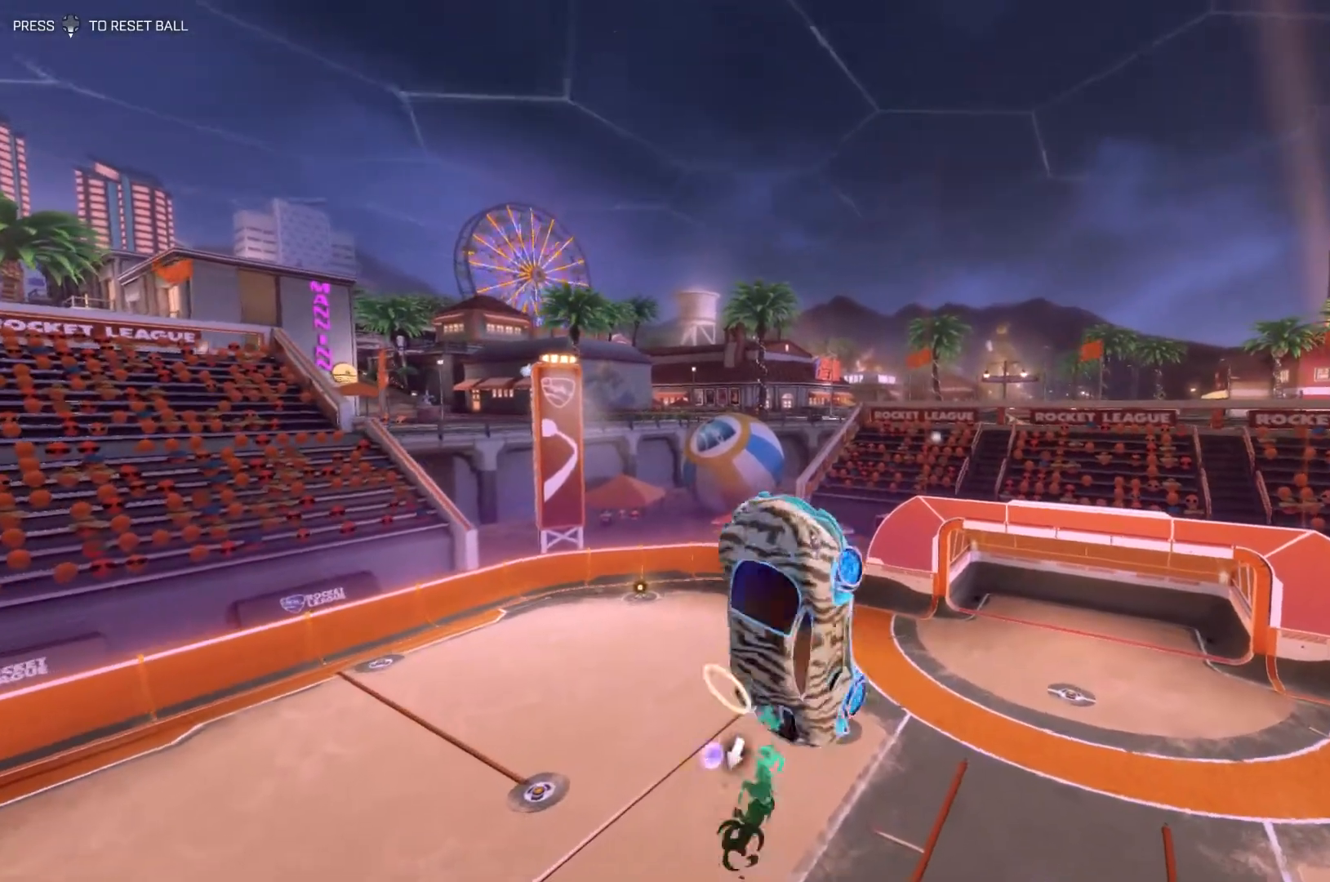
{"buttons": ["SQUARE"], "left_stick": "down-right", "events": [[33, "left_stick", "up-right"], [133, "R1", "up"], [133, "left_stick", "down"], [200, "R1", "down"], [267, "left_stick", "left"], [333, "left_stick", "up"], [433, "R1", "up"], [433, "left_stick", "right"], [500, "left_stick", "down-right"]]}